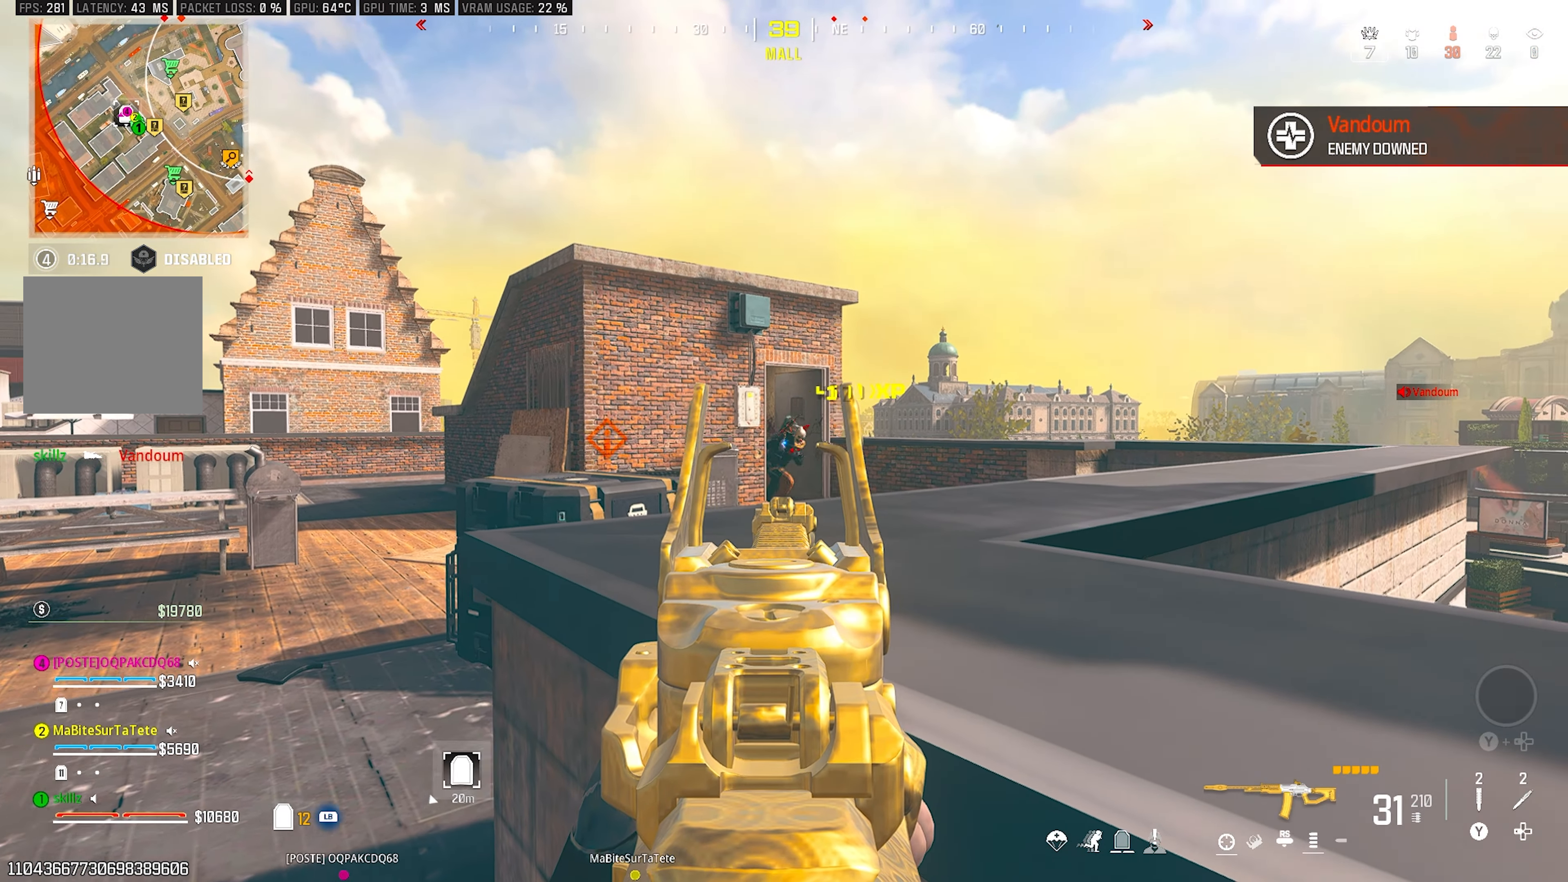
Gameplay with a controller (PlayStation layout); each line is a JSON object with the inputs held at the frame after it. "events" lists button and stick changes between this image and that frame as [ms after this image, input, new state], when the widget could be followed in between.
{"buttons": ["L2", "R2"], "left_stick": "center", "right_stick": "down", "events": [[17, "left_stick", "center"], [83, "R2", "down"], [217, "right_stick", "right"], [267, "right_stick", "center"], [333, "left_stick", "up"], [400, "left_stick", "center"], [483, "right_stick", "down"]]}
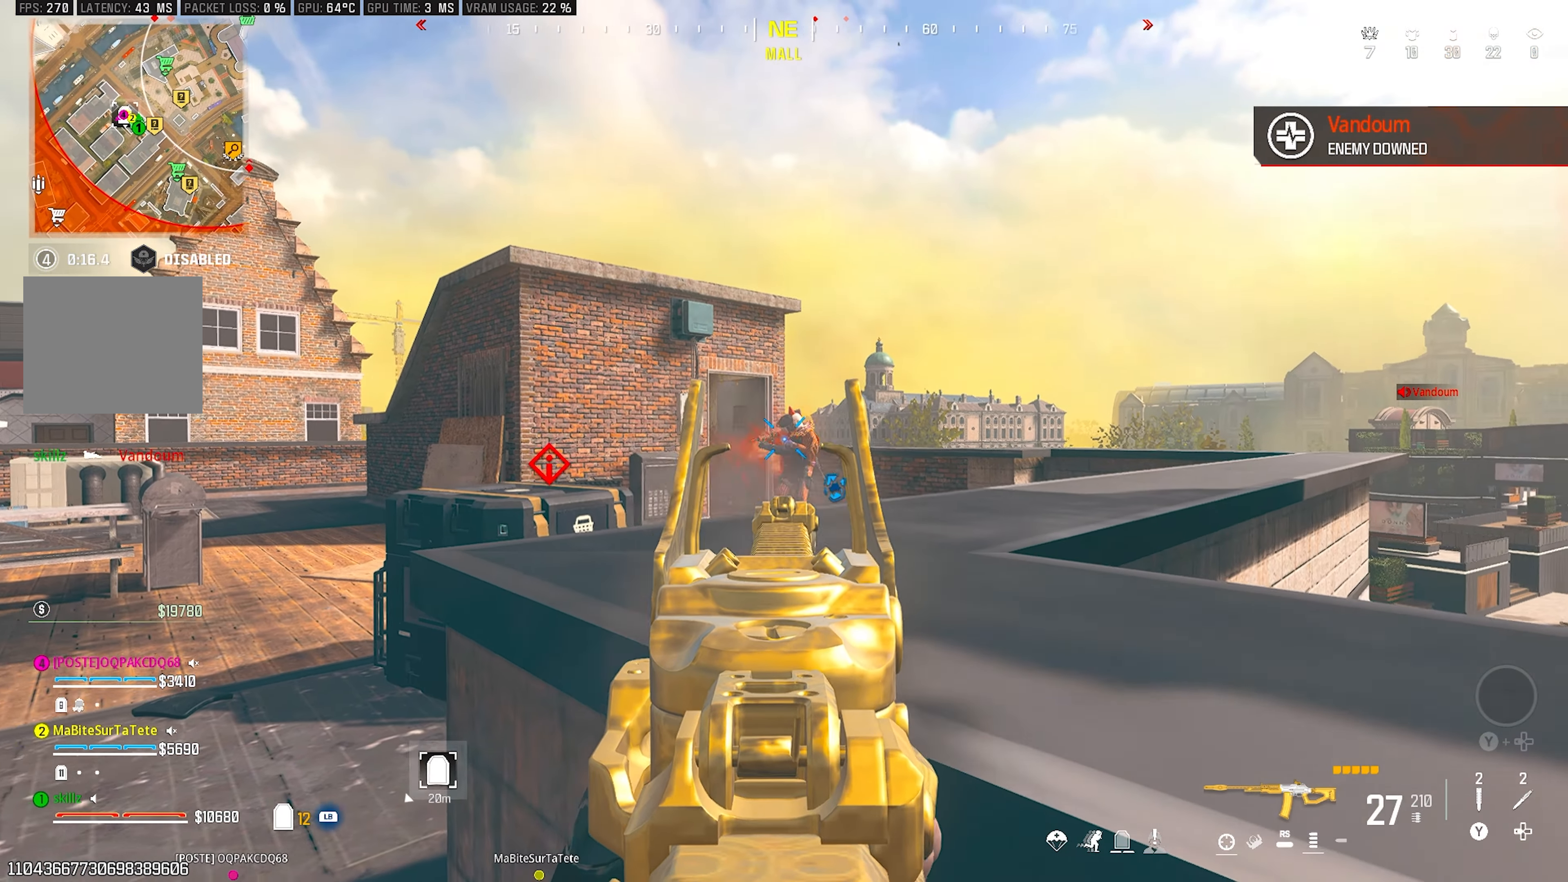
{"buttons": ["L2", "R2"], "left_stick": "center", "right_stick": "down", "events": [[100, "right_stick", "down-right"], [317, "R1", "down"], [433, "right_stick", "center"], [483, "R1", "up"], [500, "right_stick", "down"]]}
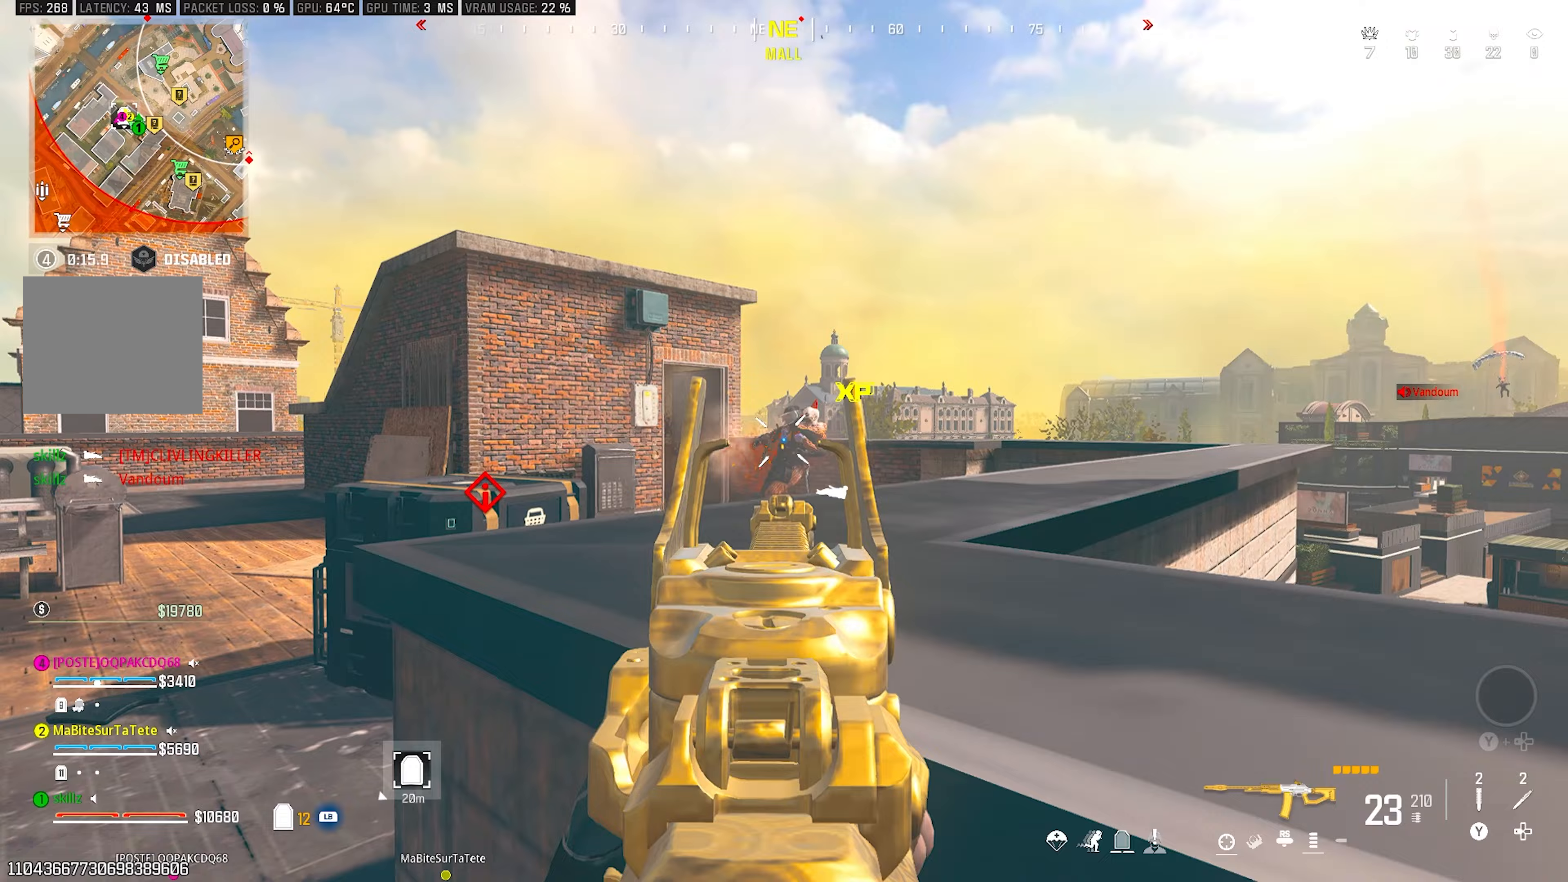
{"buttons": ["L1", "L2"], "left_stick": "up-right", "right_stick": "center", "events": [[50, "right_stick", "down-left"], [67, "R2", "up"], [133, "L1", "down"], [150, "left_stick", "up"], [233, "right_stick", "center"], [350, "left_stick", "up-right"]]}
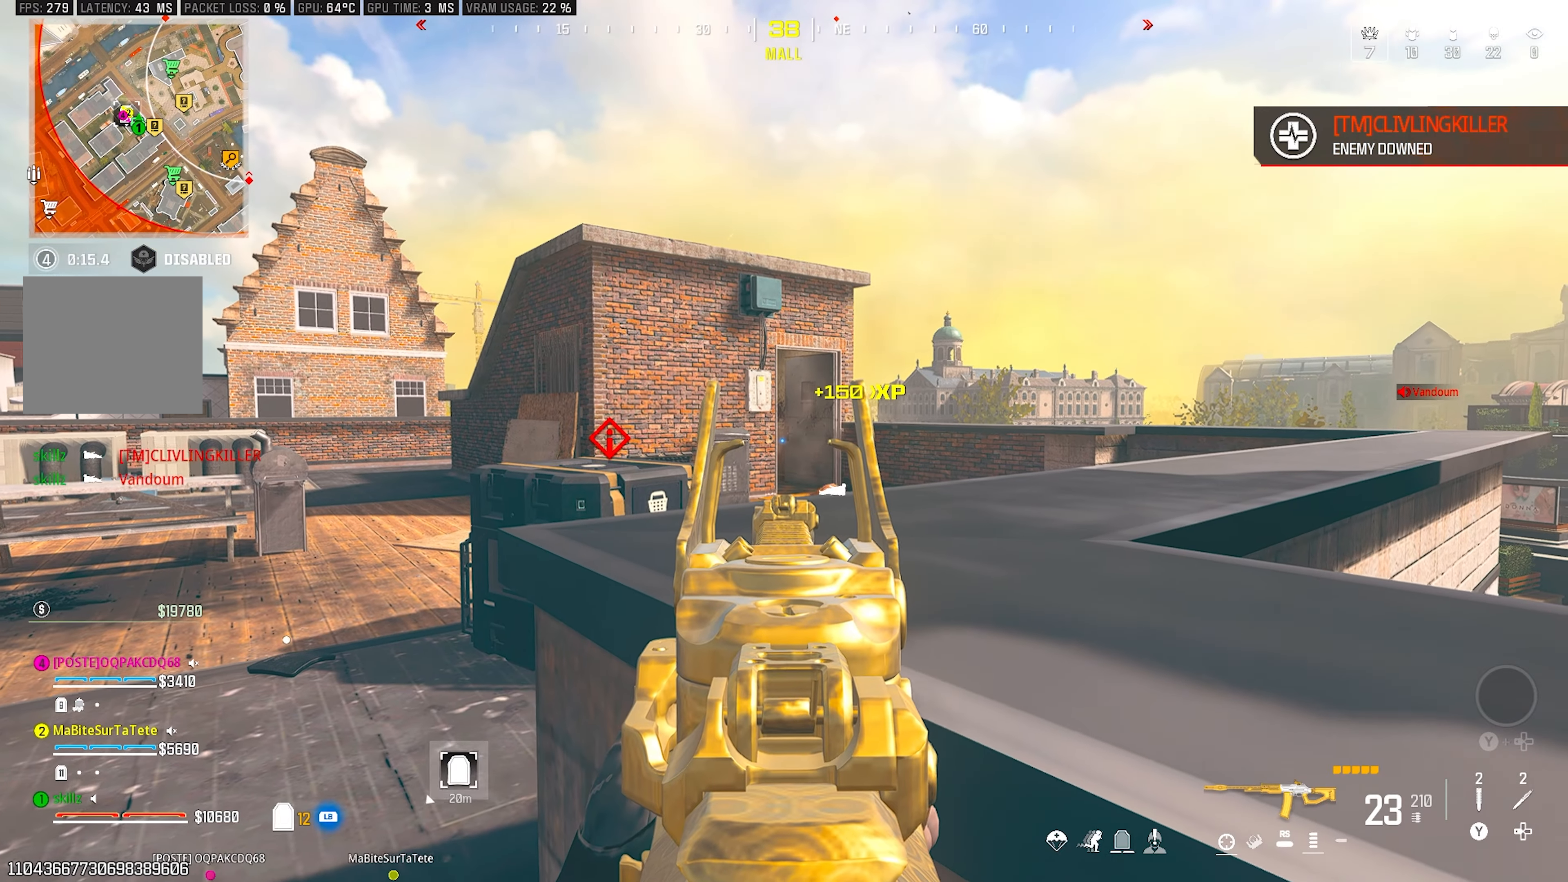
{"buttons": ["L1", "L2"], "left_stick": "up", "right_stick": "center", "events": [[333, "left_stick", "center"], [433, "left_stick", "up"]]}
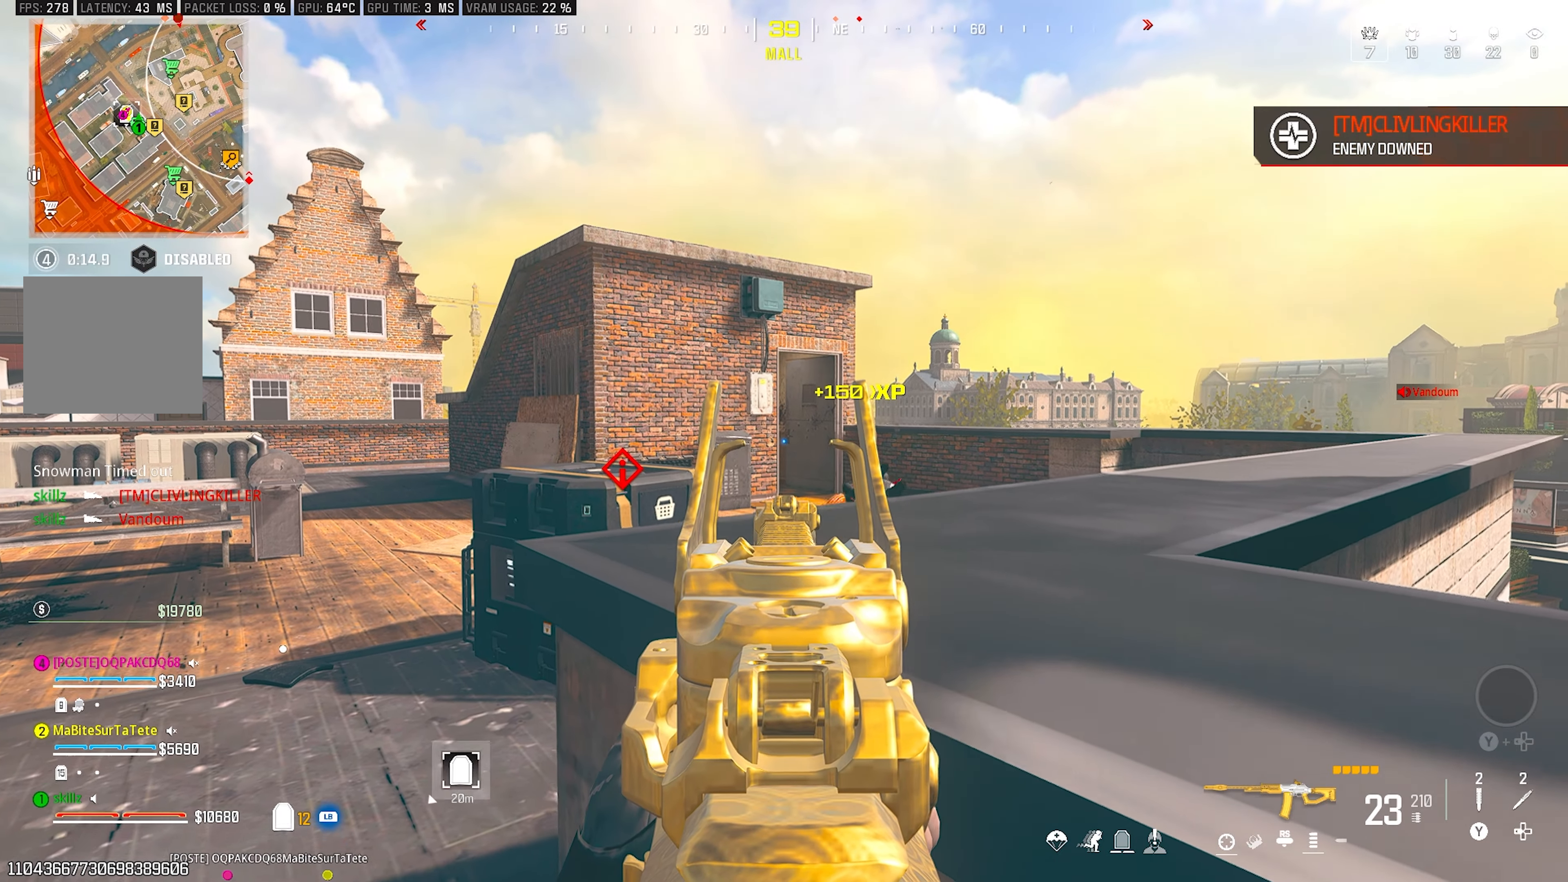
{"buttons": ["L2"], "left_stick": "up", "right_stick": "center", "events": [[400, "L1", "up"]]}
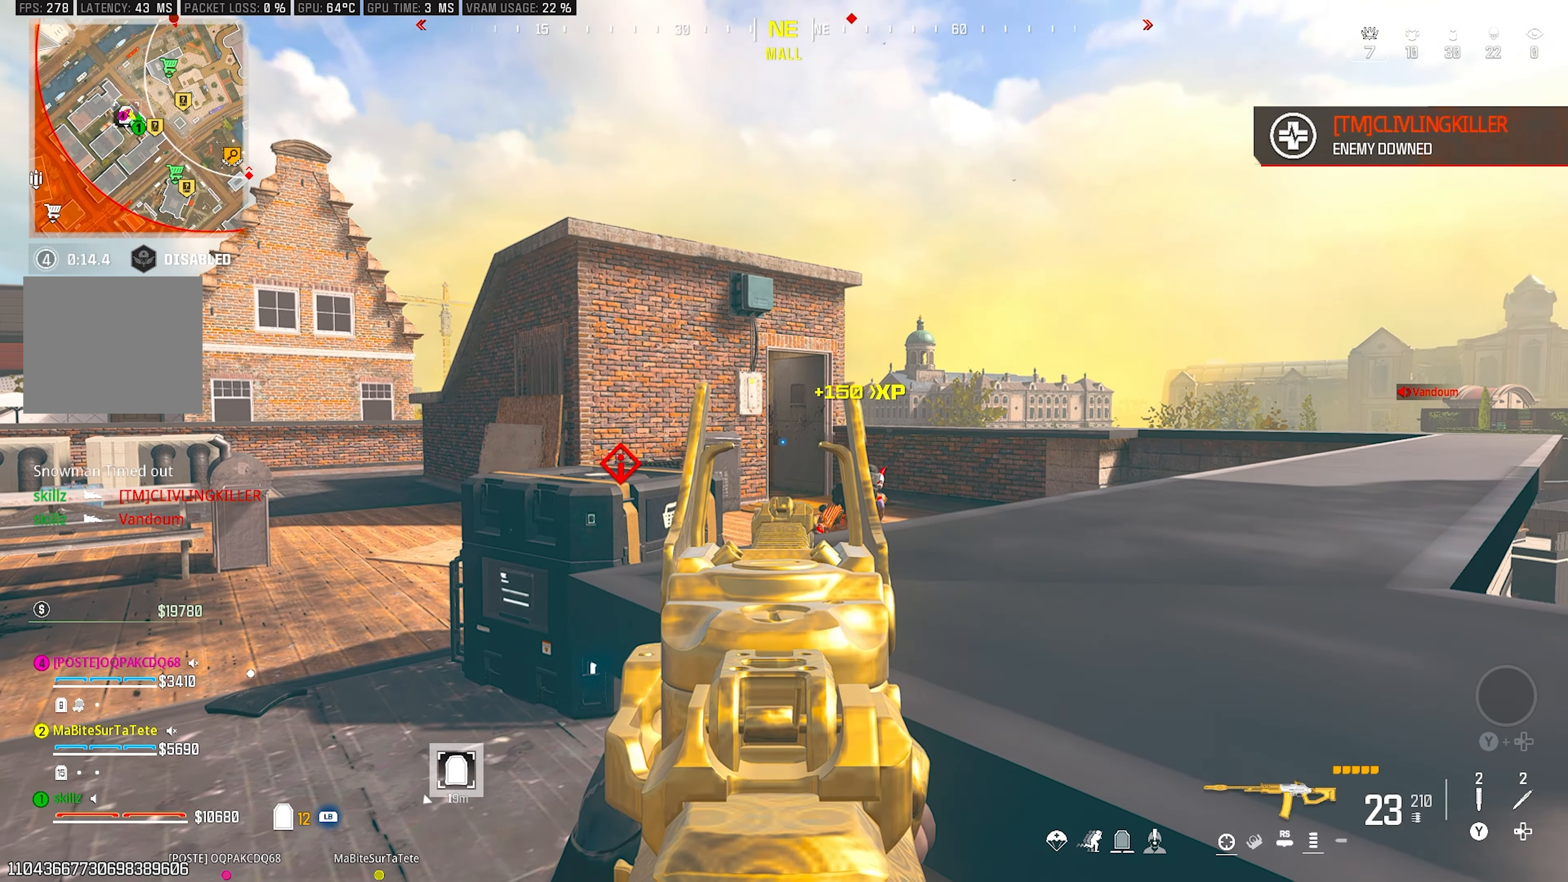
{"buttons": [], "left_stick": "up", "right_stick": "center", "events": [[133, "left_stick", "up-left"], [167, "L2", "up"], [283, "left_stick", "up"], [283, "right_stick", "down-right"], [350, "L1", "down"], [383, "L1", "up"], [500, "right_stick", "center"]]}
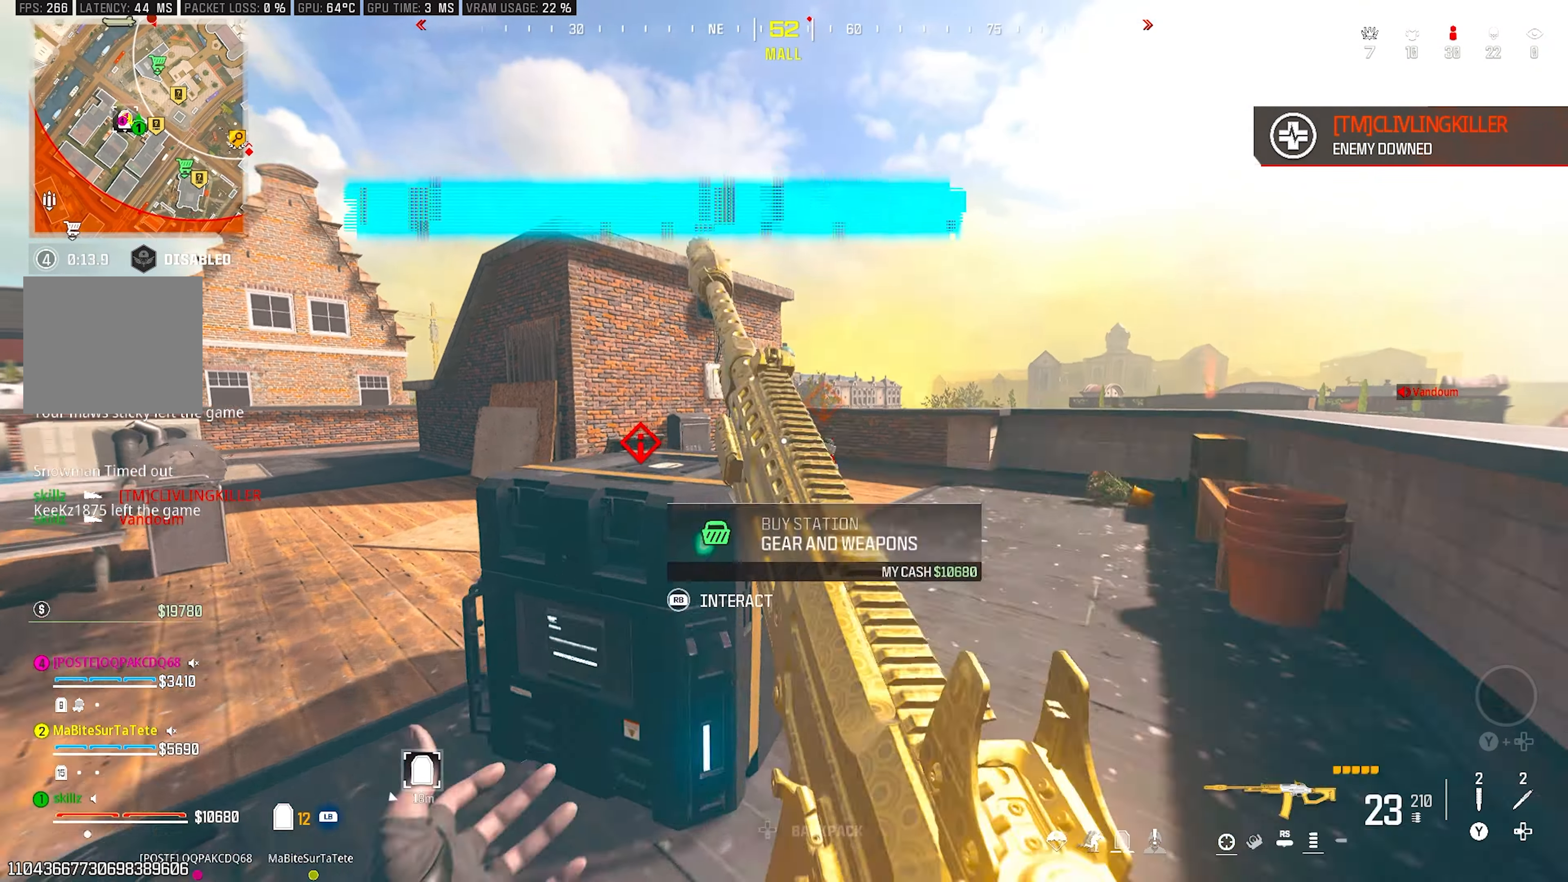
{"buttons": [], "left_stick": "center", "right_stick": "center", "events": [[100, "right_stick", "down"], [117, "left_stick", "up-right"], [167, "right_stick", "down-left"], [267, "left_stick", "right"], [367, "left_stick", "center"], [467, "right_stick", "center"]]}
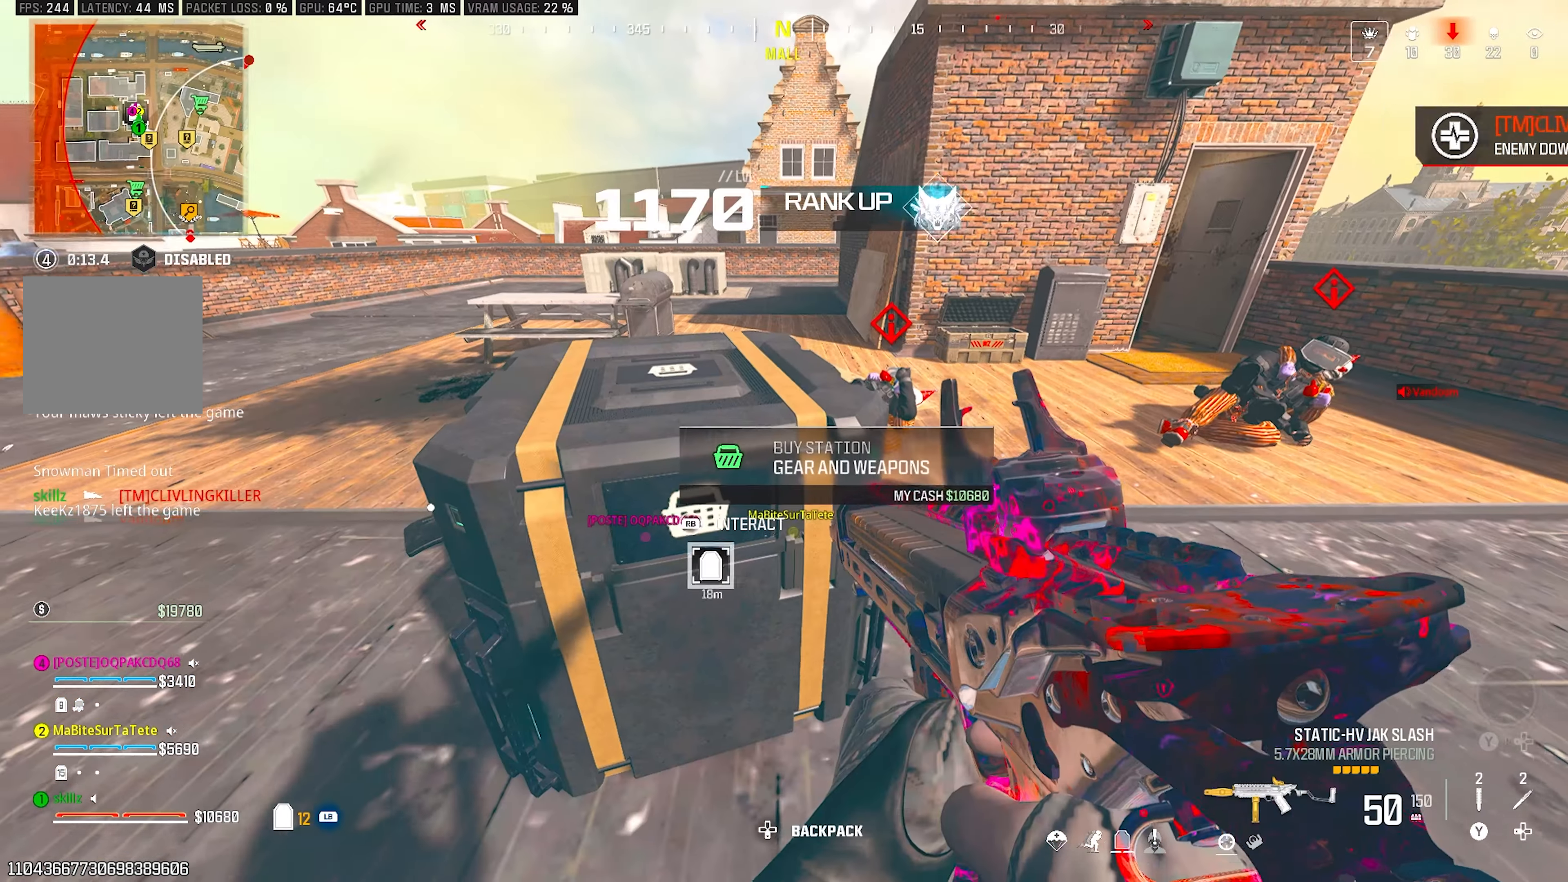
{"buttons": ["DPAD_LEFT"], "left_stick": "center", "right_stick": "center", "events": [[67, "right_stick", "up-right"], [167, "right_stick", "center"], [183, "left_stick", "right"], [333, "right_stick", "up"], [400, "left_stick", "center"], [467, "right_stick", "center"], [483, "DPAD_LEFT", "down"]]}
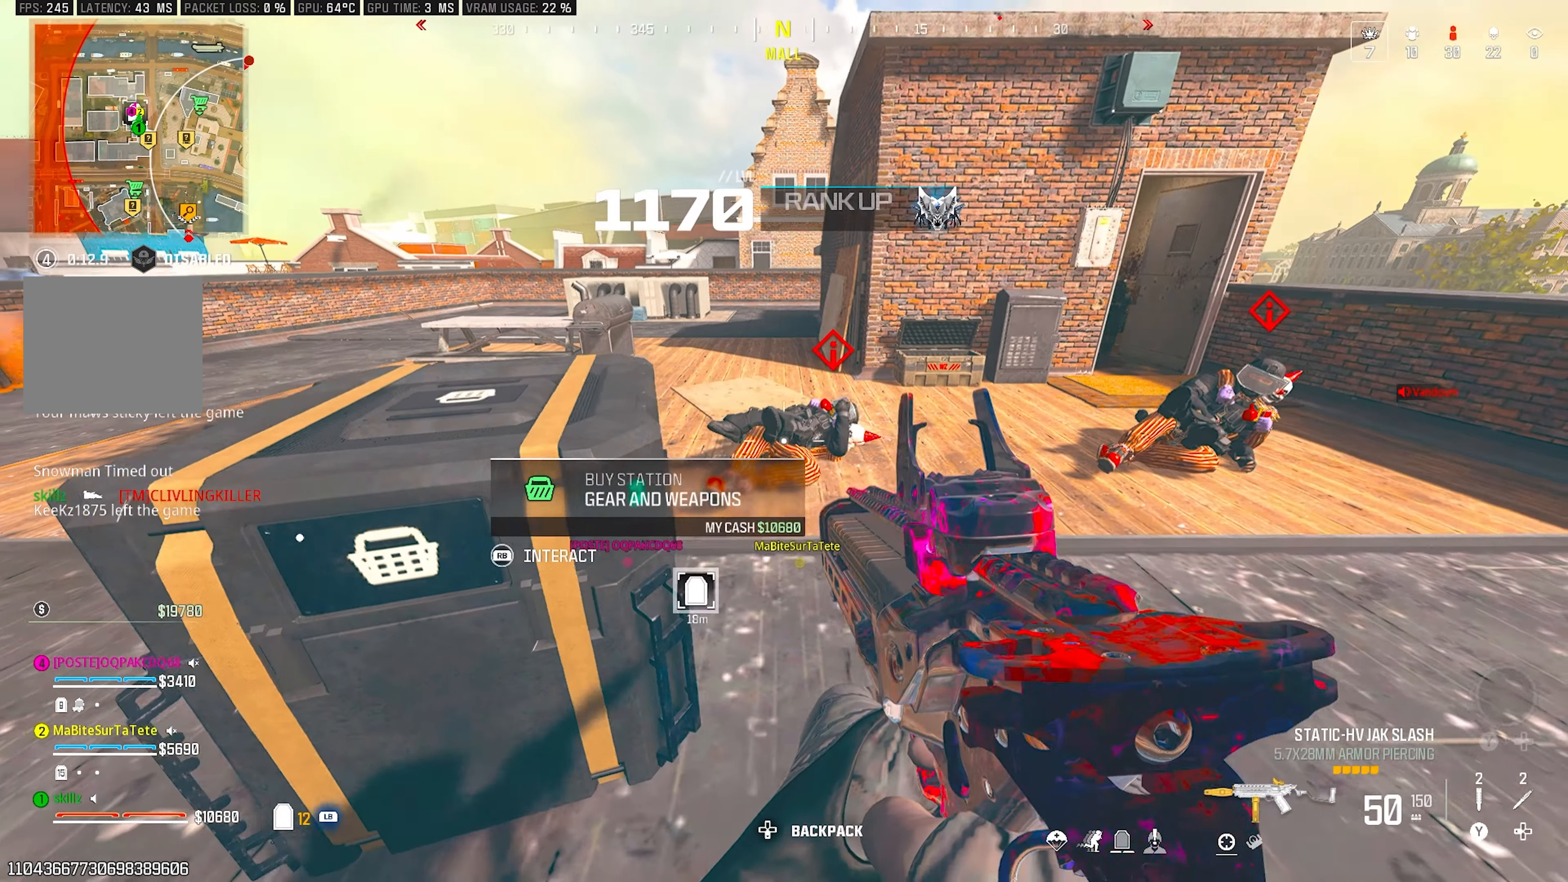
{"buttons": [], "left_stick": "down", "right_stick": "up-right", "events": [[83, "DPAD_LEFT", "up"], [317, "right_stick", "right"], [417, "left_stick", "down"], [433, "right_stick", "up-right"]]}
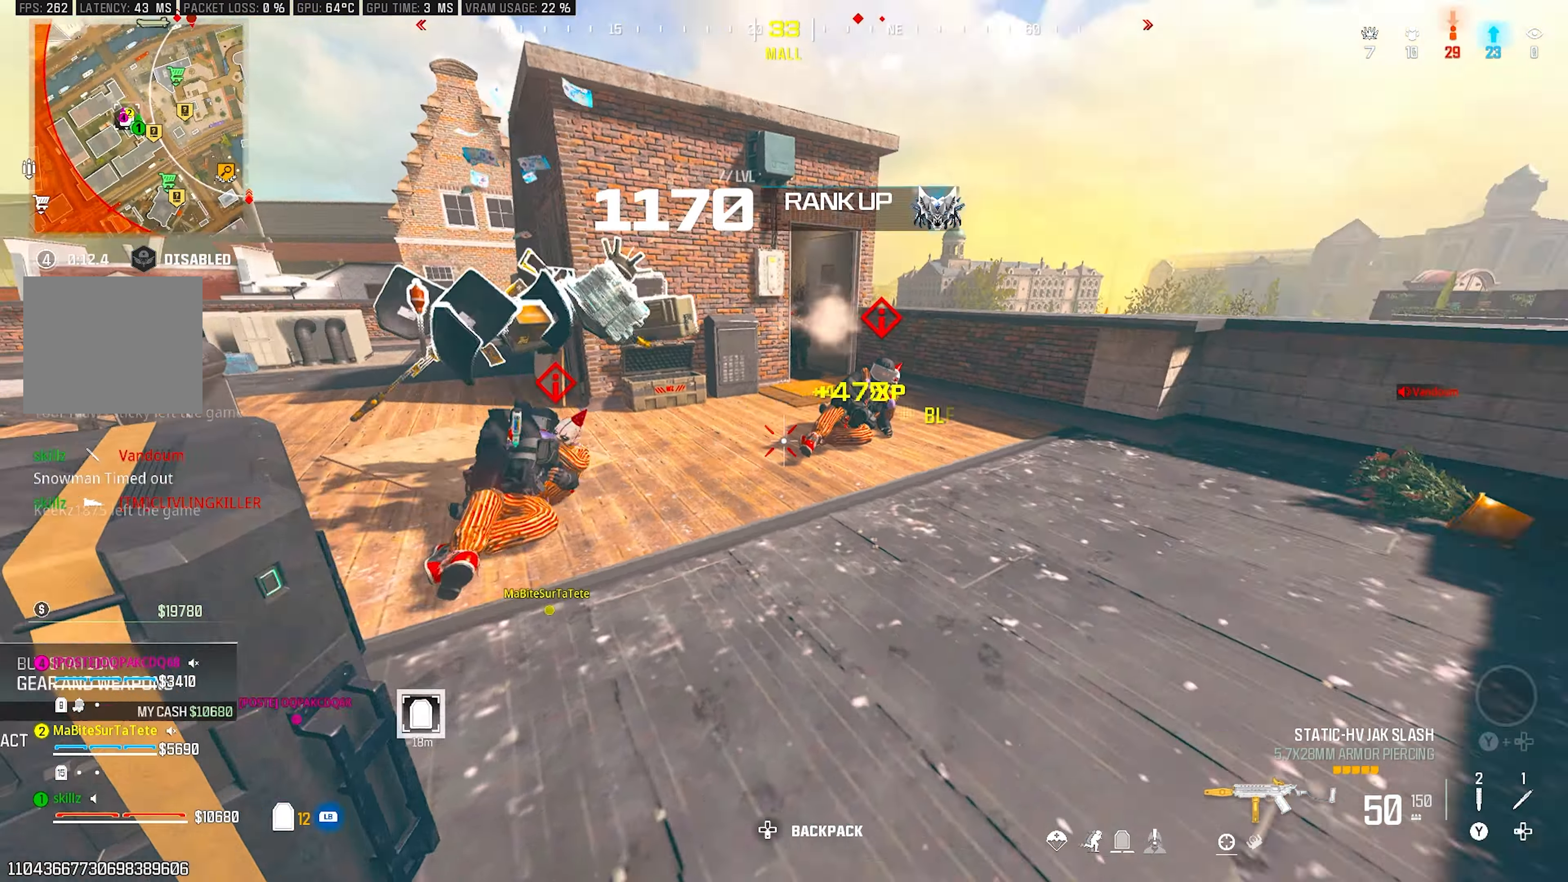
{"buttons": ["L1", "L2", "R1", "R2"], "left_stick": "left", "right_stick": "up", "events": [[50, "right_stick", "center"], [133, "L2", "down"], [133, "left_stick", "left"], [133, "right_stick", "up-right"], [183, "right_stick", "up"], [267, "R2", "down"], [483, "L1", "down"], [500, "R1", "down"]]}
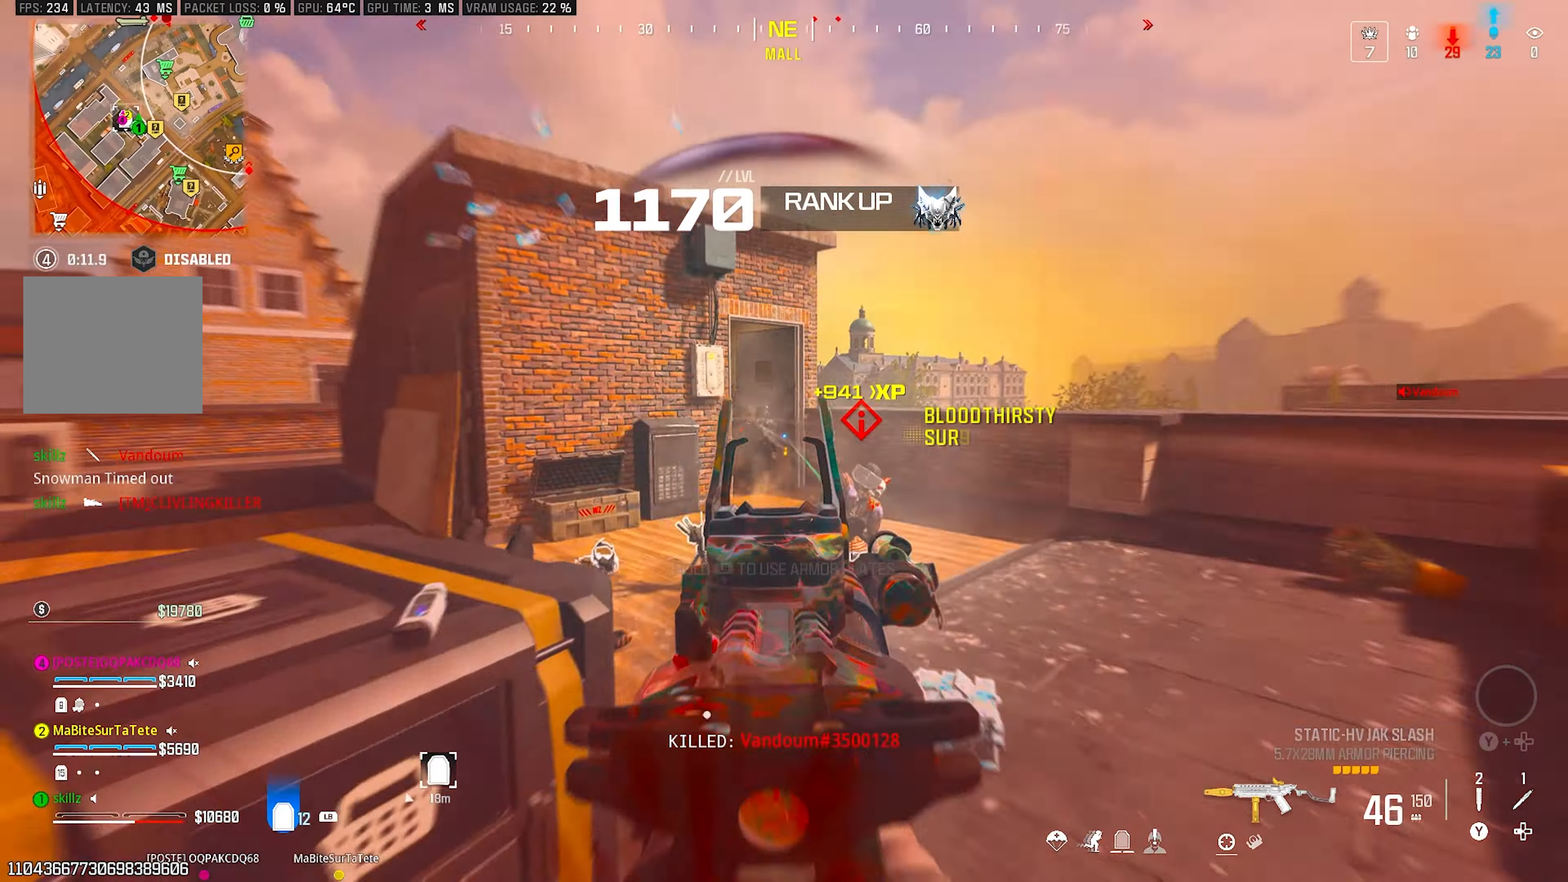
{"buttons": ["L2", "R1", "R2"], "left_stick": "right", "right_stick": "center", "events": [[17, "right_stick", "center"], [367, "right_stick", "down"], [433, "L1", "up"], [450, "left_stick", "center"], [483, "right_stick", "center"], [500, "left_stick", "right"]]}
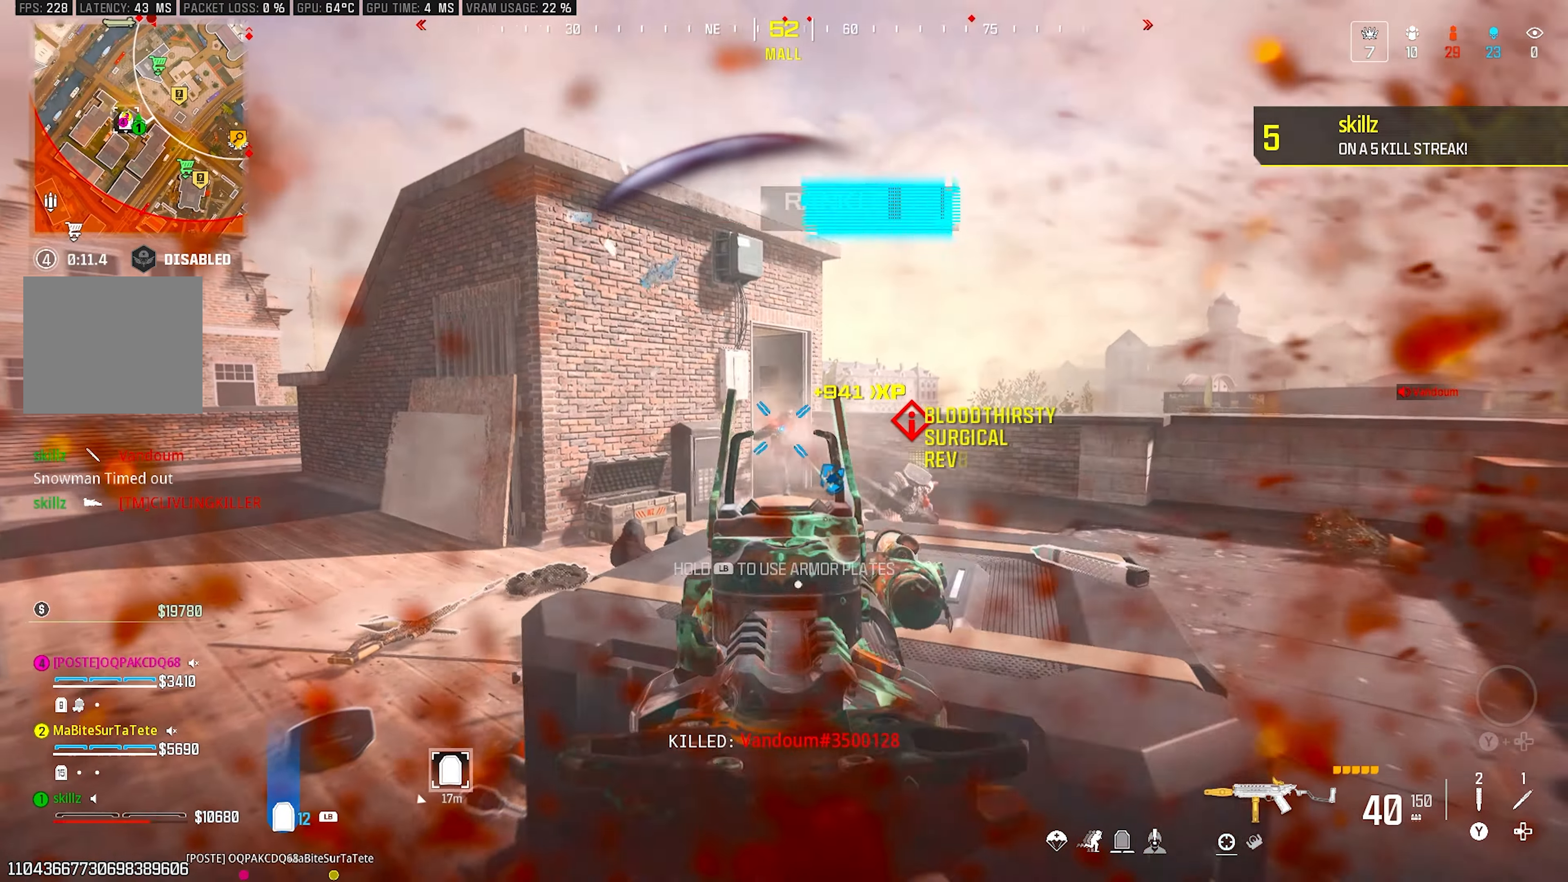
{"buttons": ["L2", "R2"], "left_stick": "up-right", "right_stick": "down", "events": [[17, "R1", "up"], [400, "right_stick", "down-left"], [483, "left_stick", "up-right"], [500, "right_stick", "down"]]}
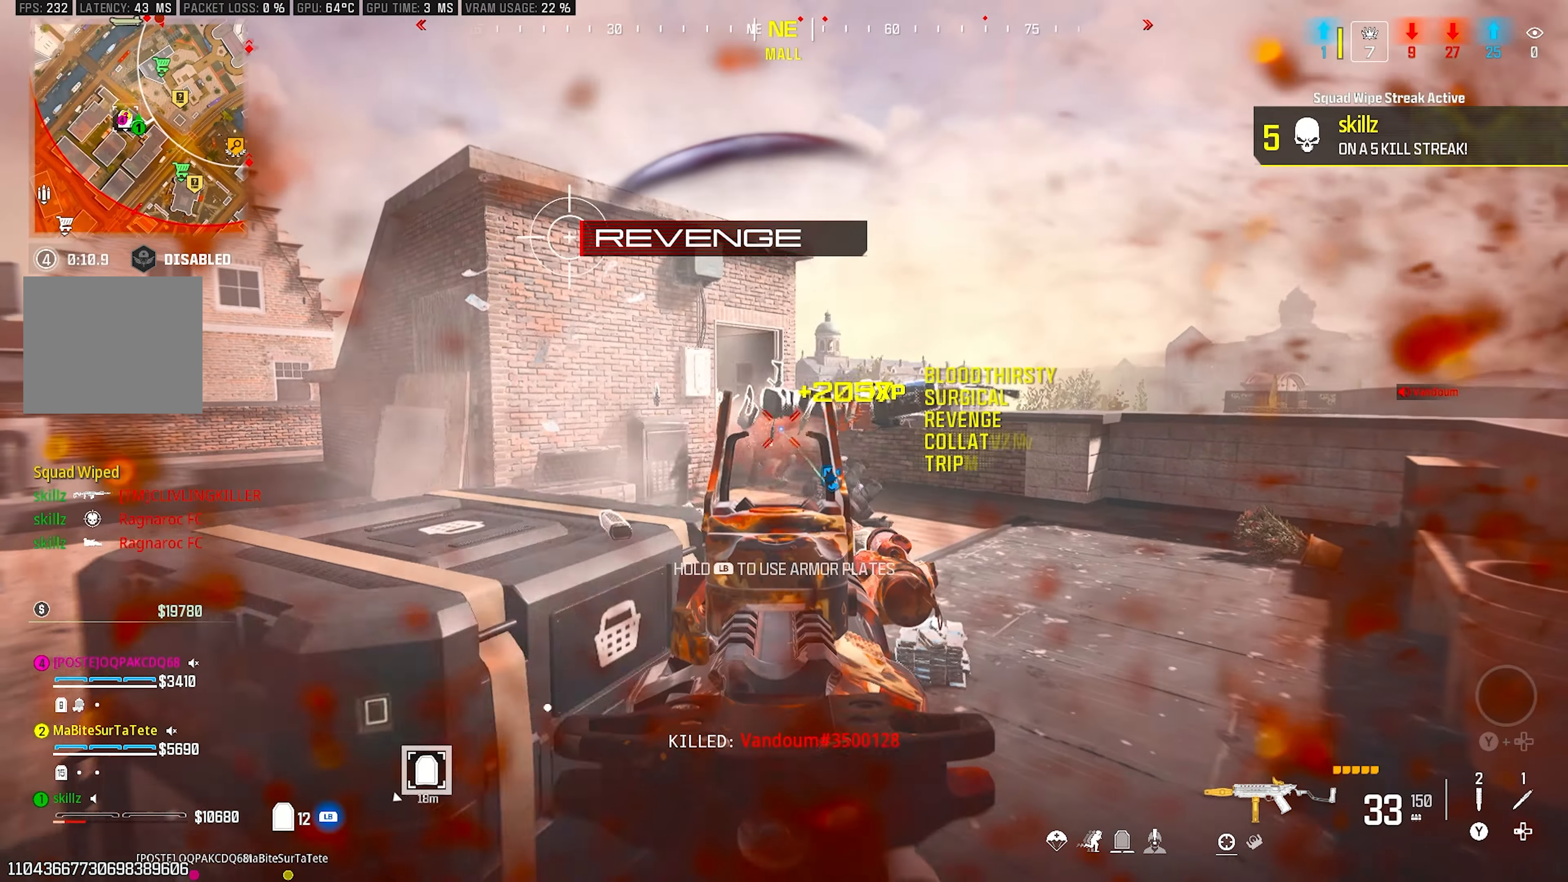
{"buttons": ["CIRCLE"], "left_stick": "up", "right_stick": "center", "events": [[50, "L2", "up"], [67, "R2", "up"], [200, "left_stick", "up"], [383, "right_stick", "center"], [400, "CIRCLE", "down"]]}
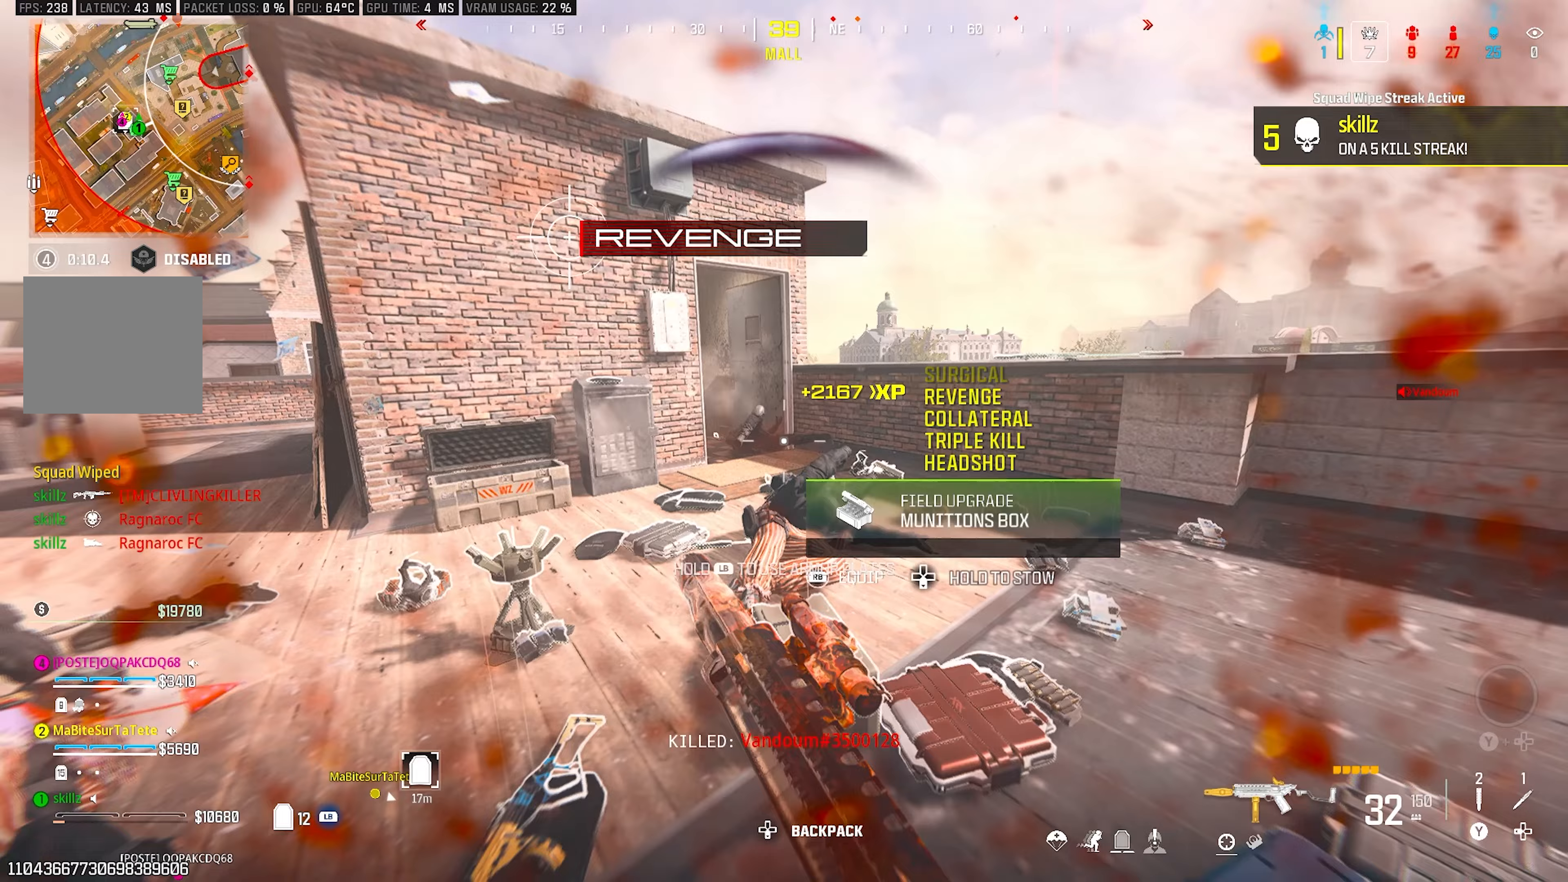
{"buttons": ["L1"], "left_stick": "up", "right_stick": "left", "events": [[33, "CROSS", "down"], [67, "CIRCLE", "up"], [200, "CROSS", "up"], [217, "L1", "down"], [267, "right_stick", "left"]]}
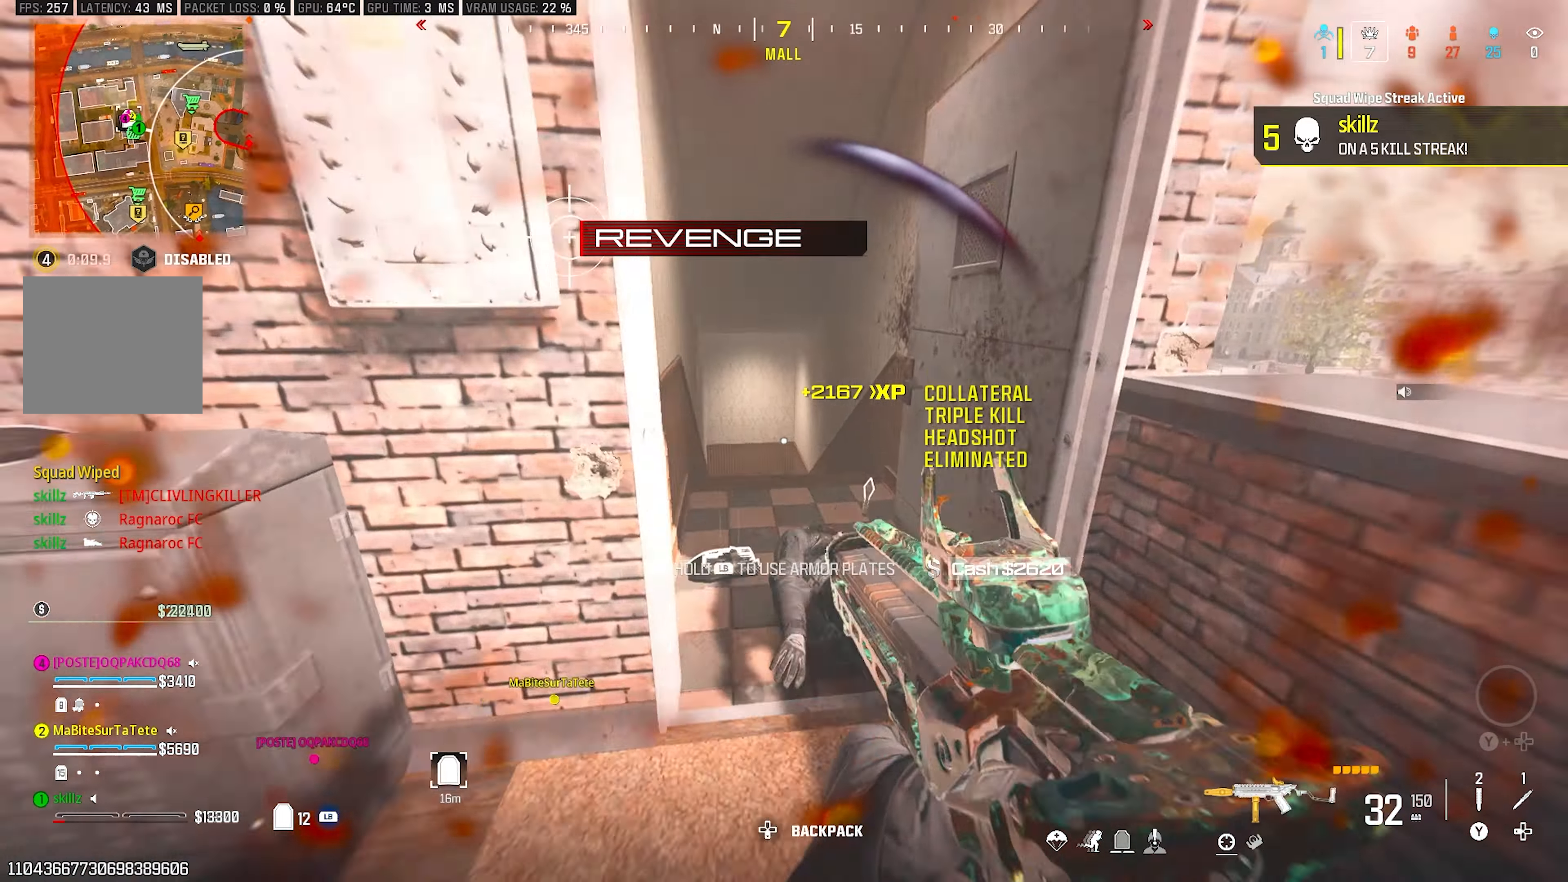
{"buttons": ["CIRCLE"], "left_stick": "up", "right_stick": "center", "events": [[83, "L1", "up"], [117, "right_stick", "down-left"], [333, "right_stick", "center"], [383, "CIRCLE", "down"]]}
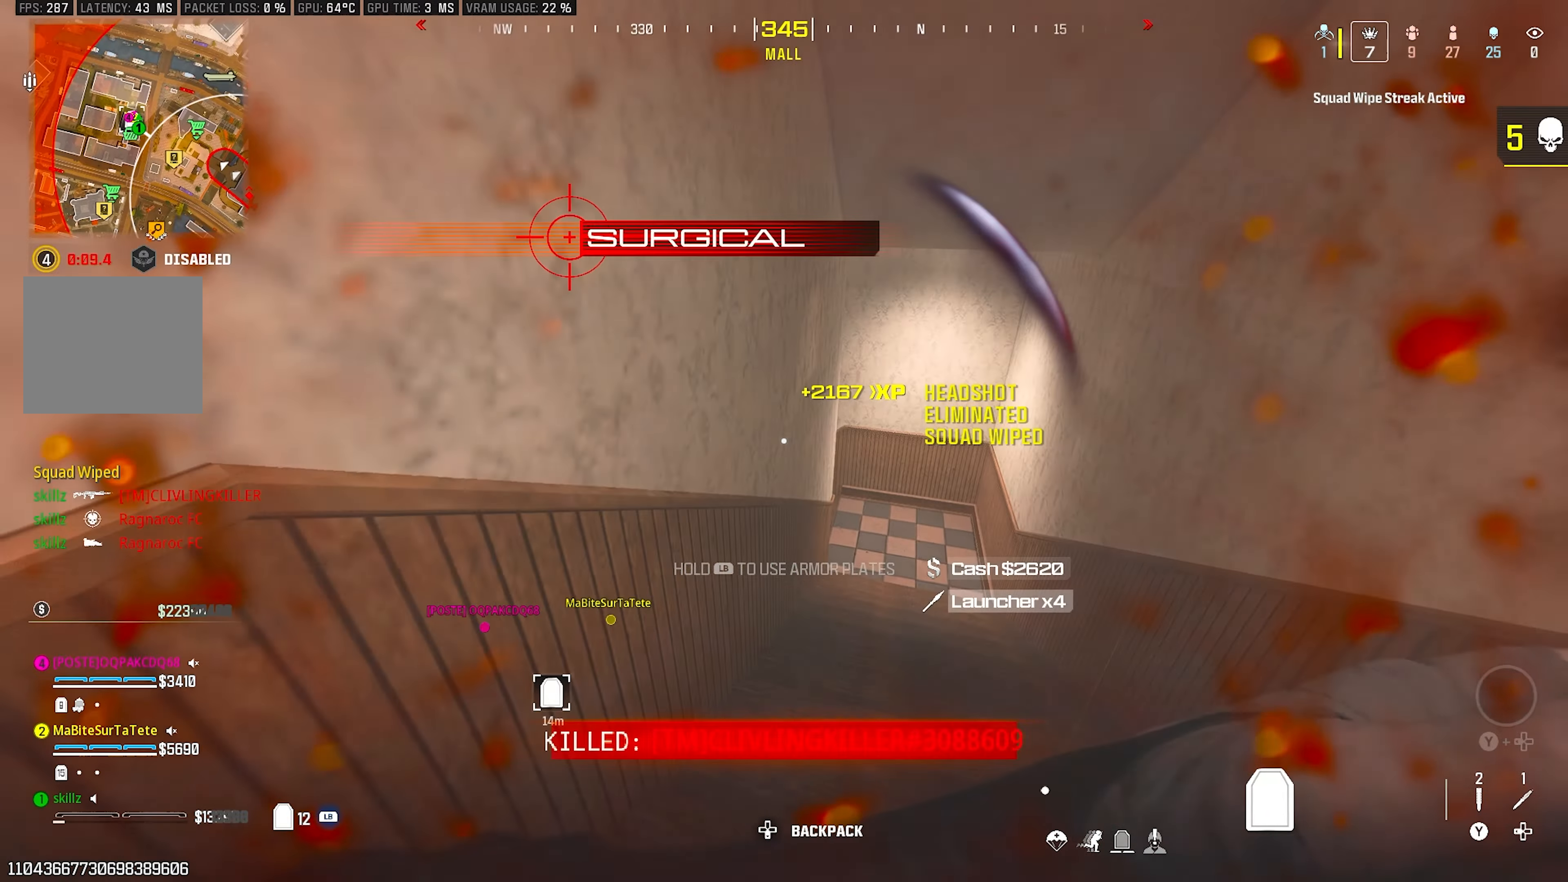
{"buttons": ["CROSS"], "left_stick": "up", "right_stick": "left", "events": [[50, "CIRCLE", "up"], [367, "right_stick", "left"], [417, "CROSS", "down"]]}
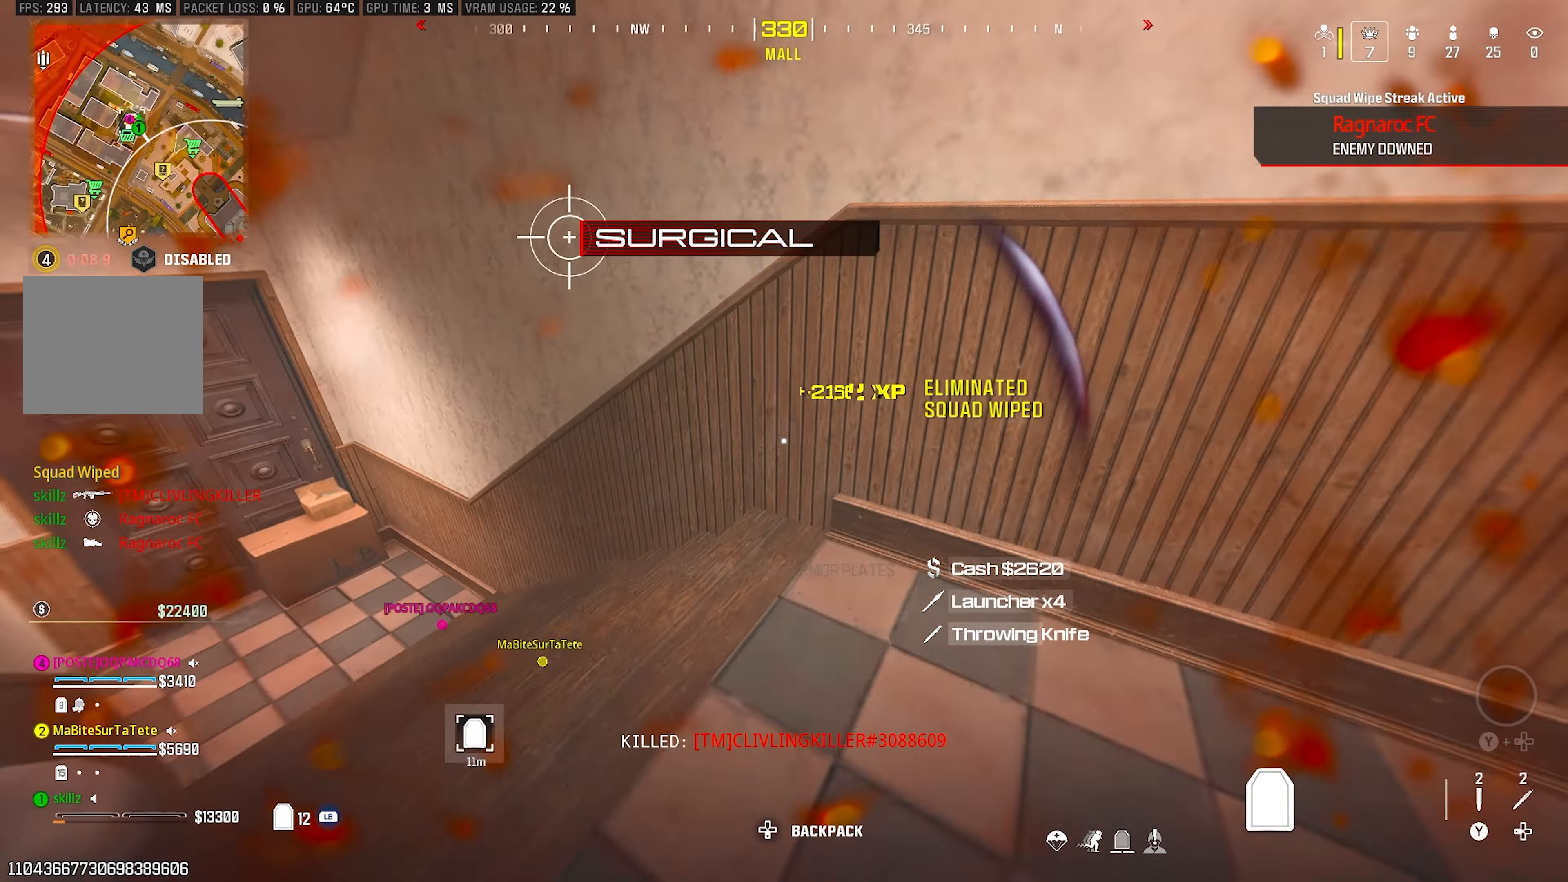
{"buttons": [], "left_stick": "left", "right_stick": "up-left", "events": [[33, "CROSS", "up"], [50, "left_stick", "up-right"], [150, "left_stick", "center"], [300, "right_stick", "center"], [483, "right_stick", "up-left"], [500, "left_stick", "left"]]}
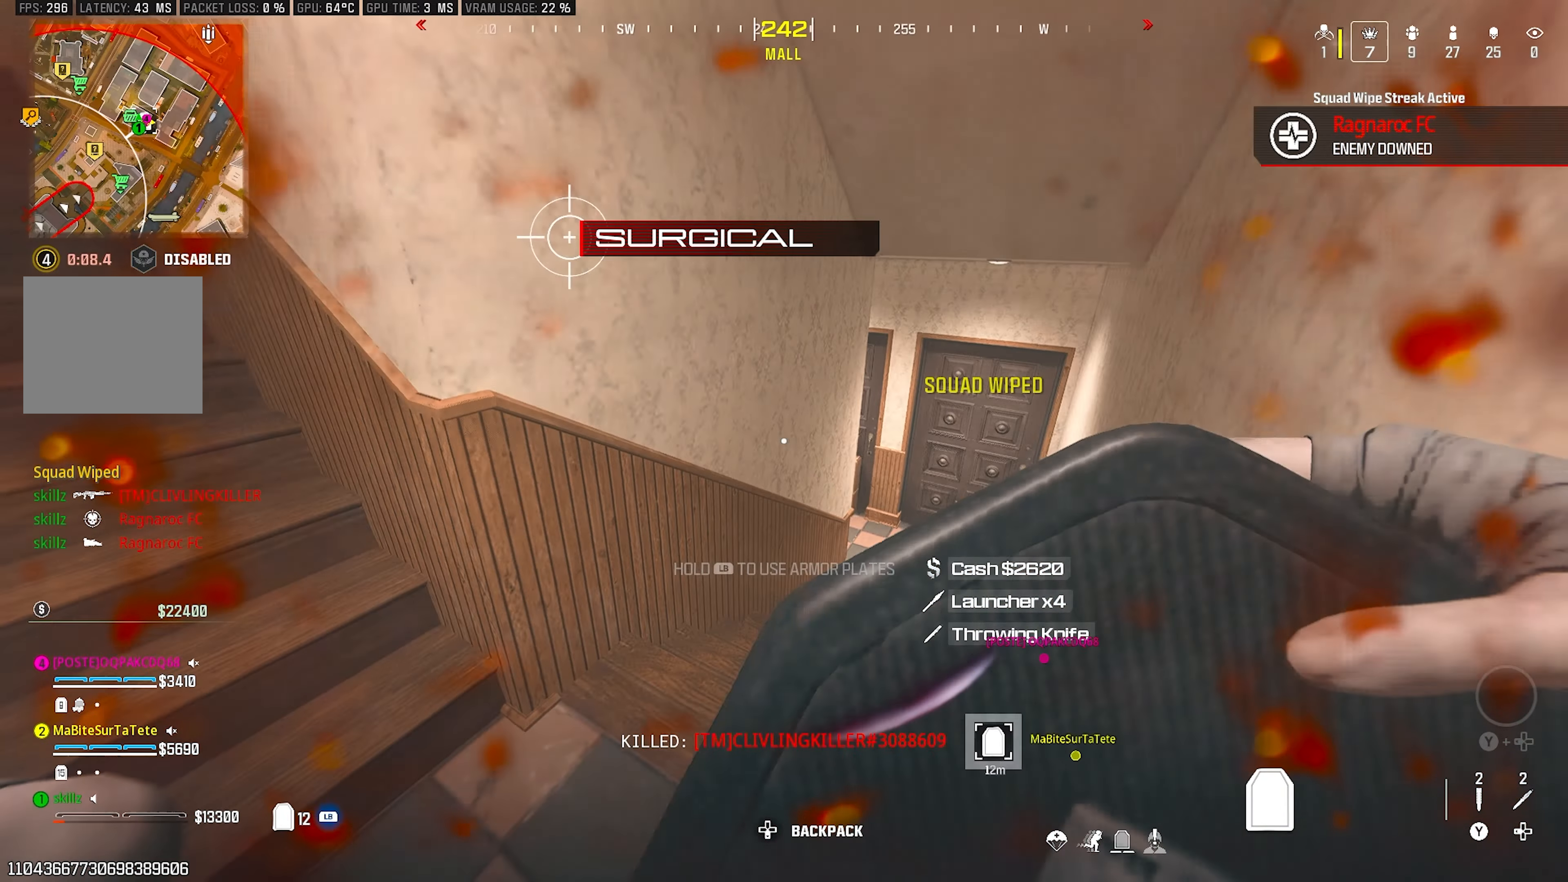
{"buttons": [], "left_stick": "right", "right_stick": "center", "events": [[233, "left_stick", "center"], [317, "right_stick", "up"], [450, "left_stick", "right"], [483, "right_stick", "center"]]}
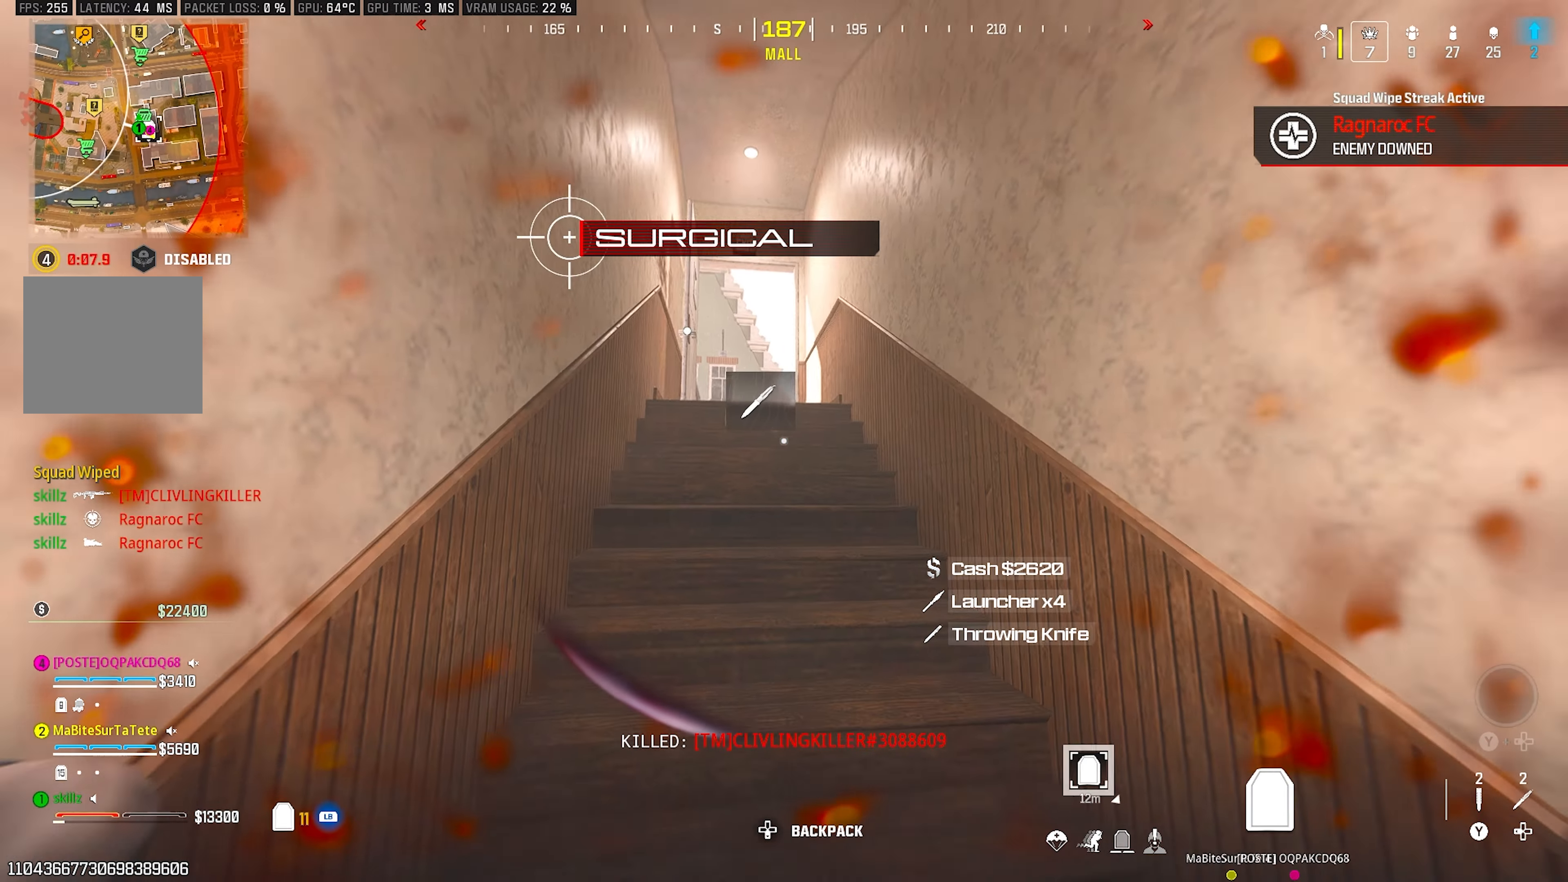
{"buttons": [], "left_stick": "center", "right_stick": "center", "events": [[367, "left_stick", "center"]]}
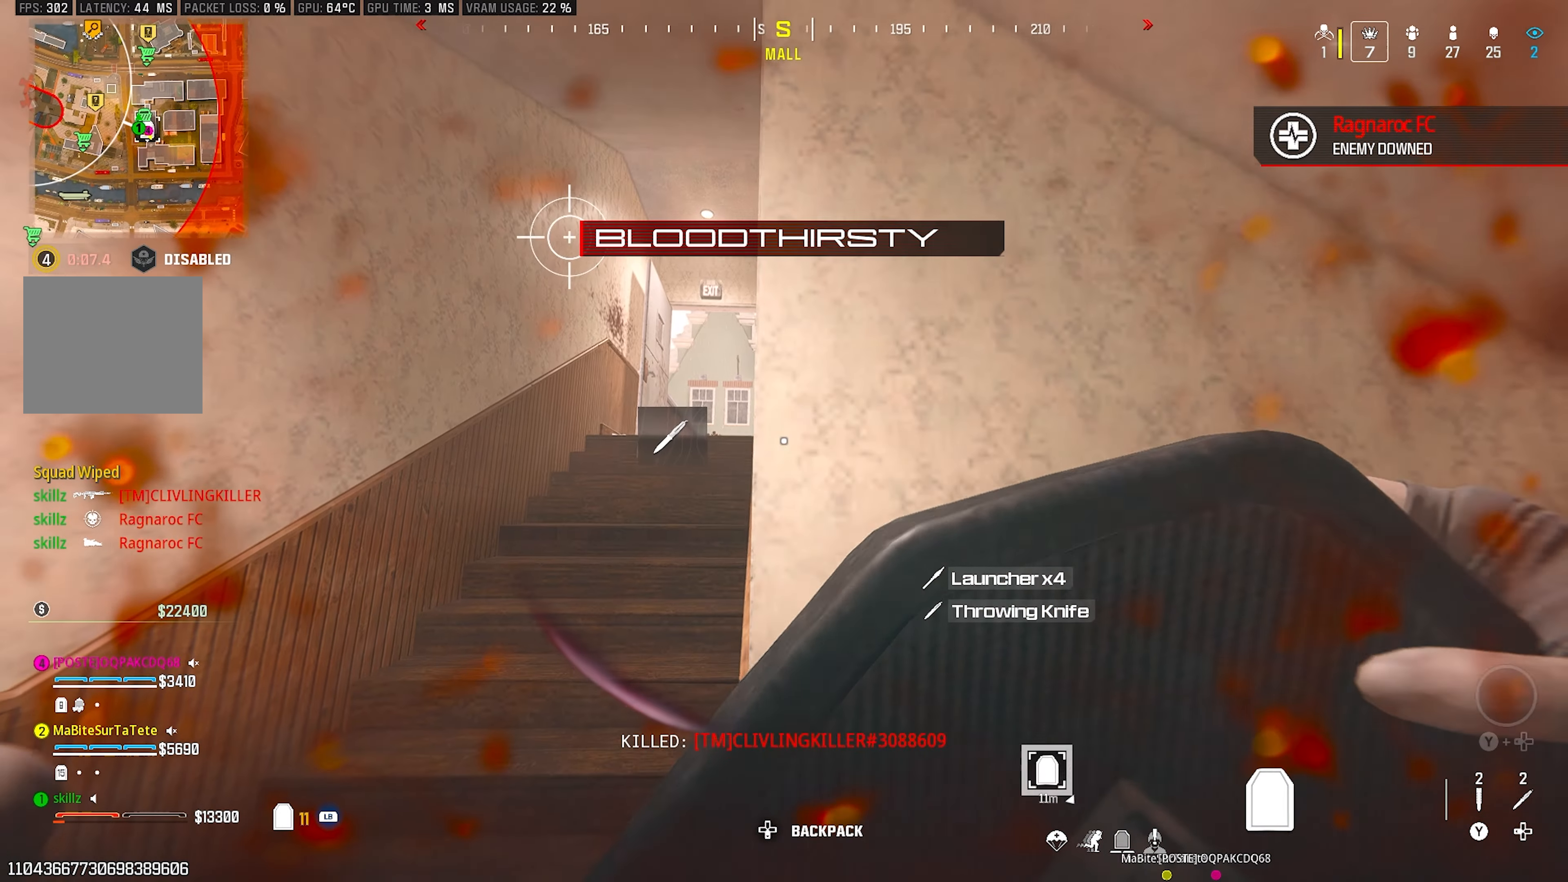
{"buttons": [], "left_stick": "center", "right_stick": "center", "events": [[150, "left_stick", "right"], [467, "left_stick", "center"]]}
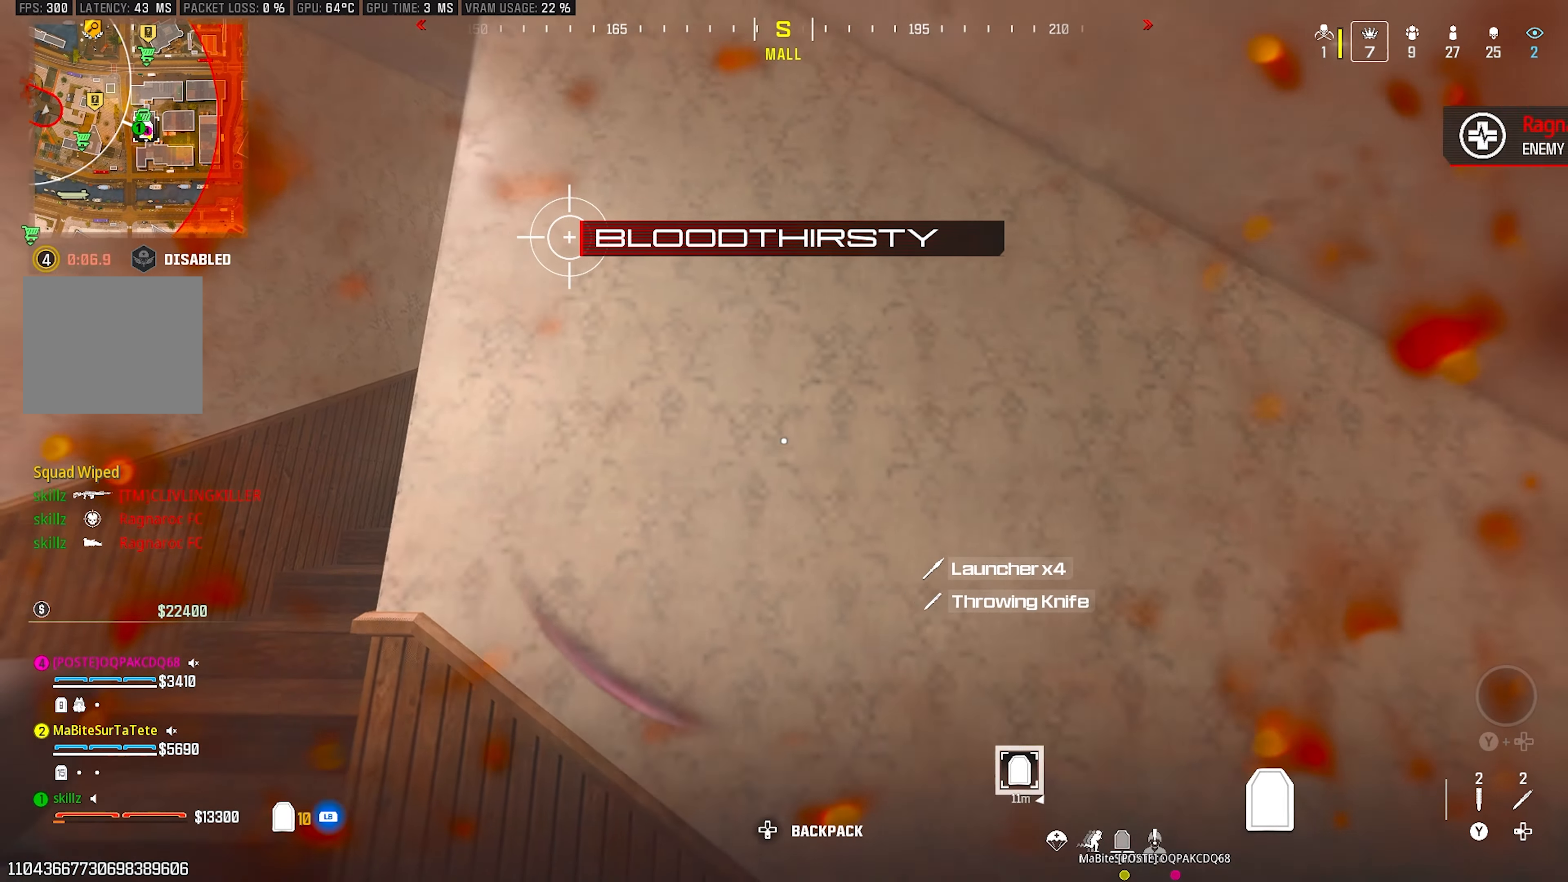
{"buttons": ["R1"], "left_stick": "center", "right_stick": "center", "events": [[400, "R1", "down"]]}
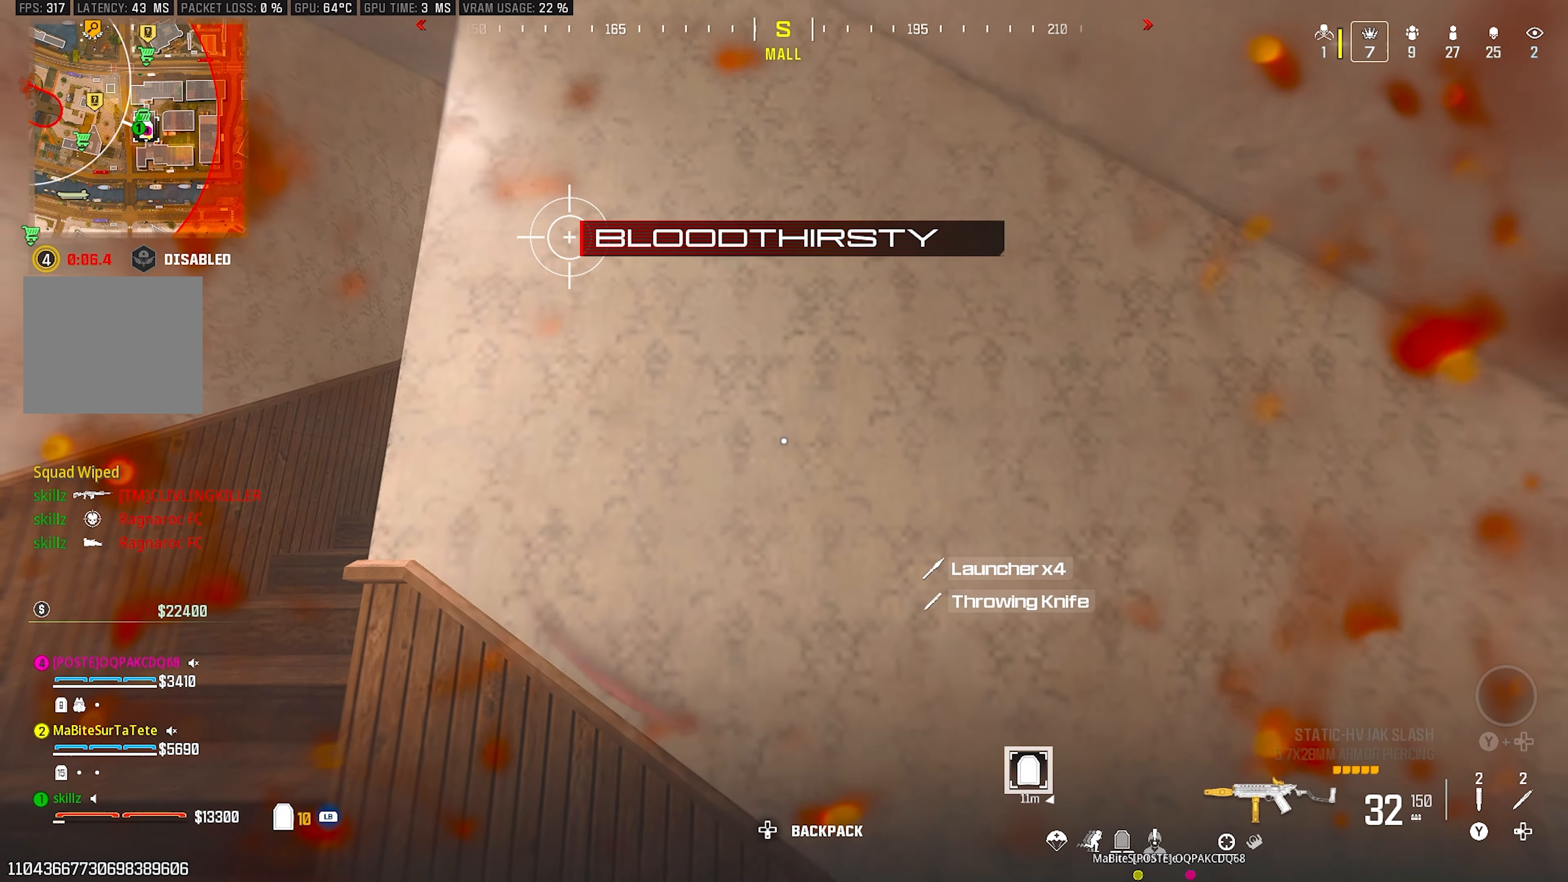
{"buttons": [], "left_stick": "center", "right_stick": "center", "events": [[183, "R1", "up"]]}
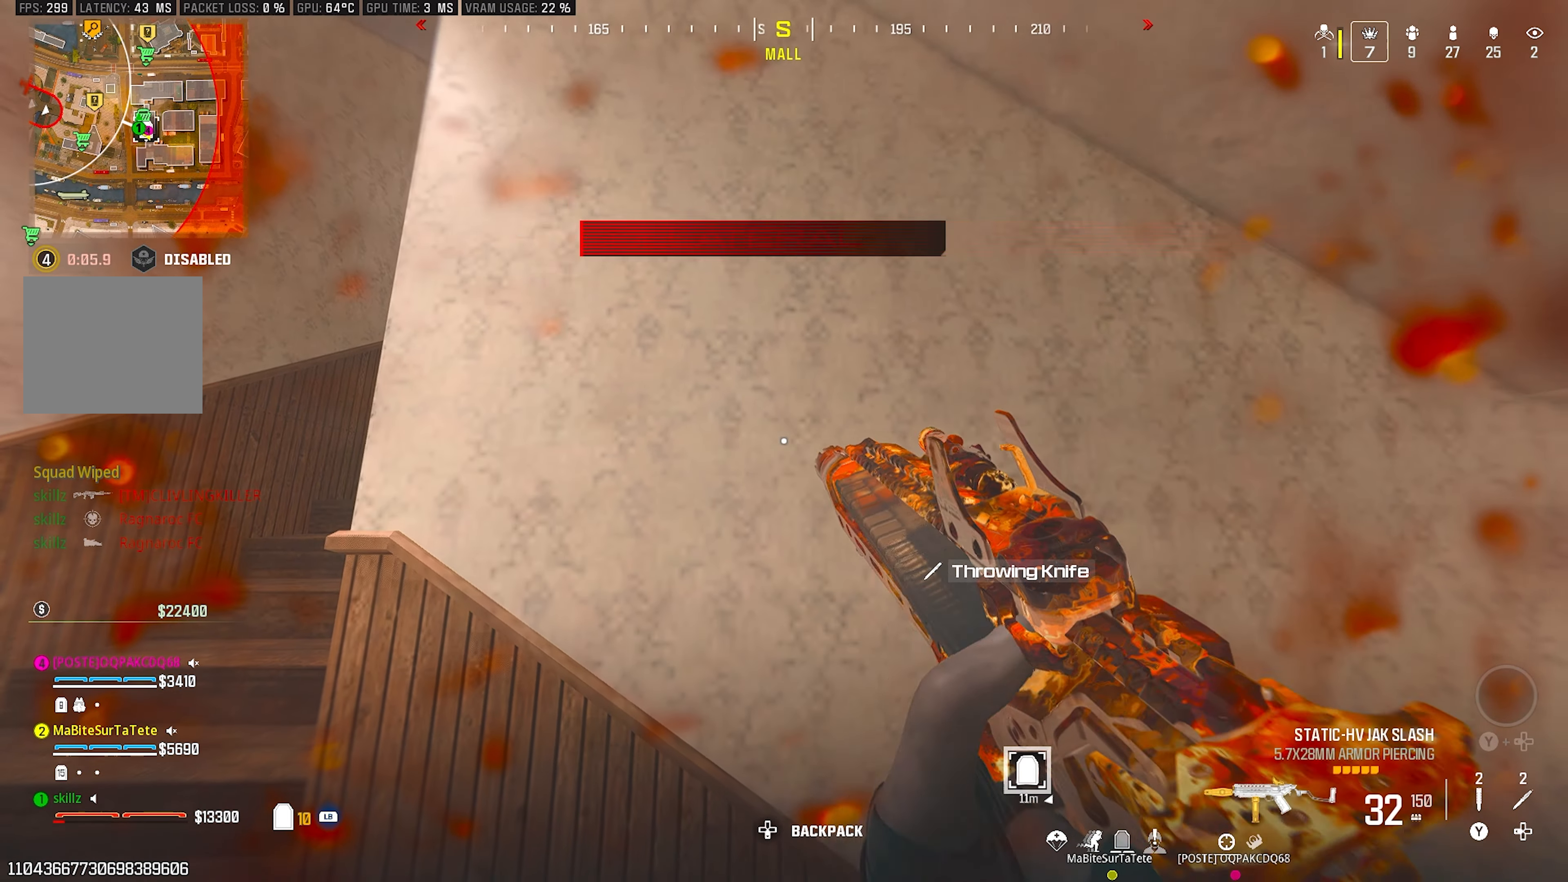
{"buttons": [], "left_stick": "center", "right_stick": "center", "events": []}
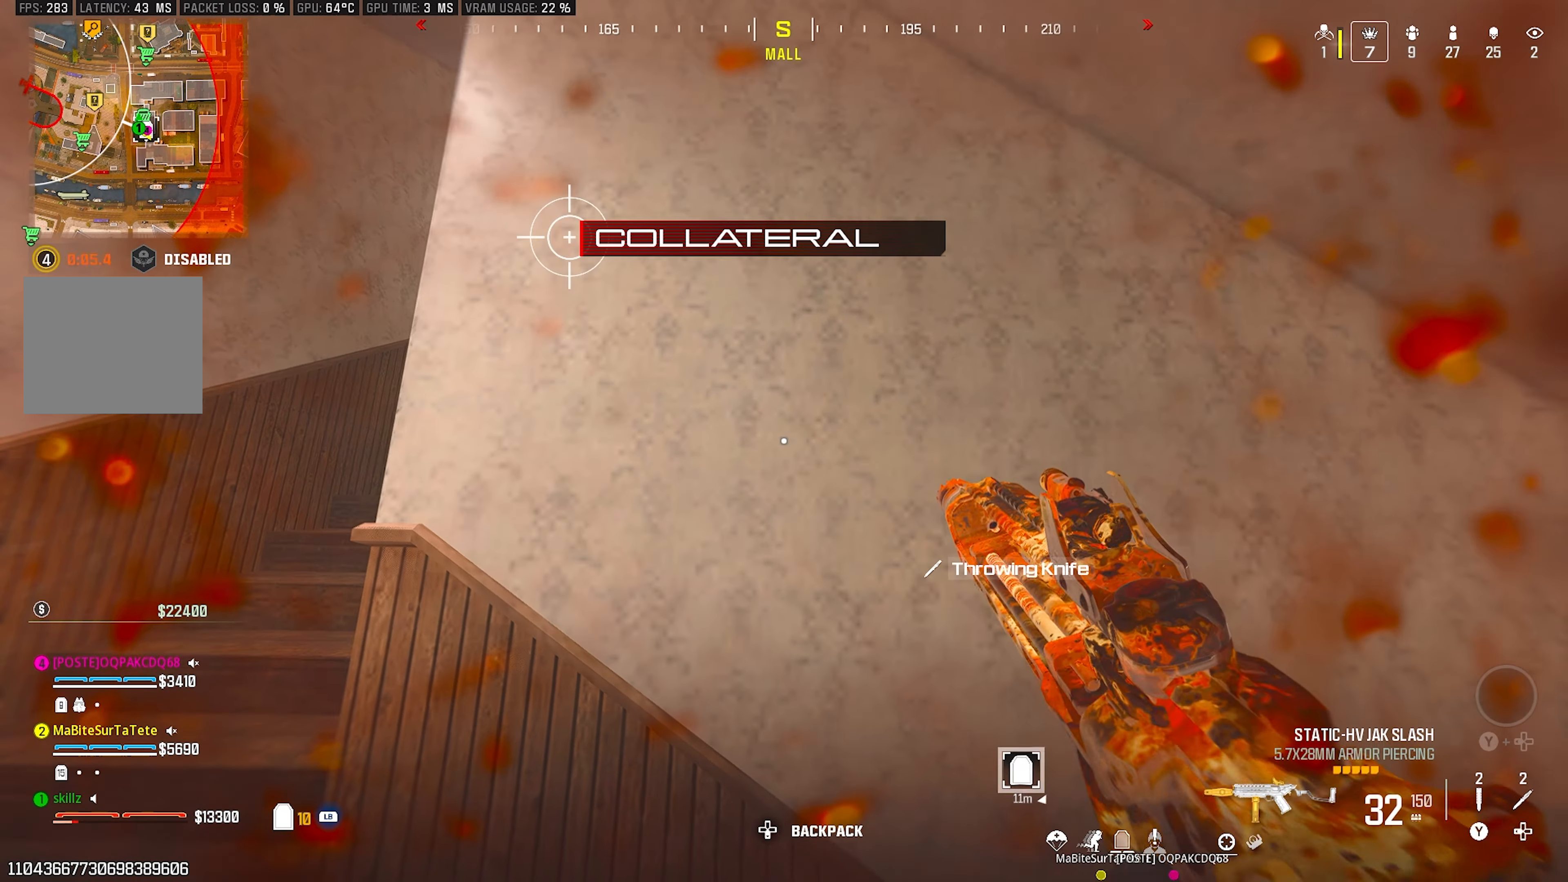
{"buttons": [], "left_stick": "center", "right_stick": "center", "events": []}
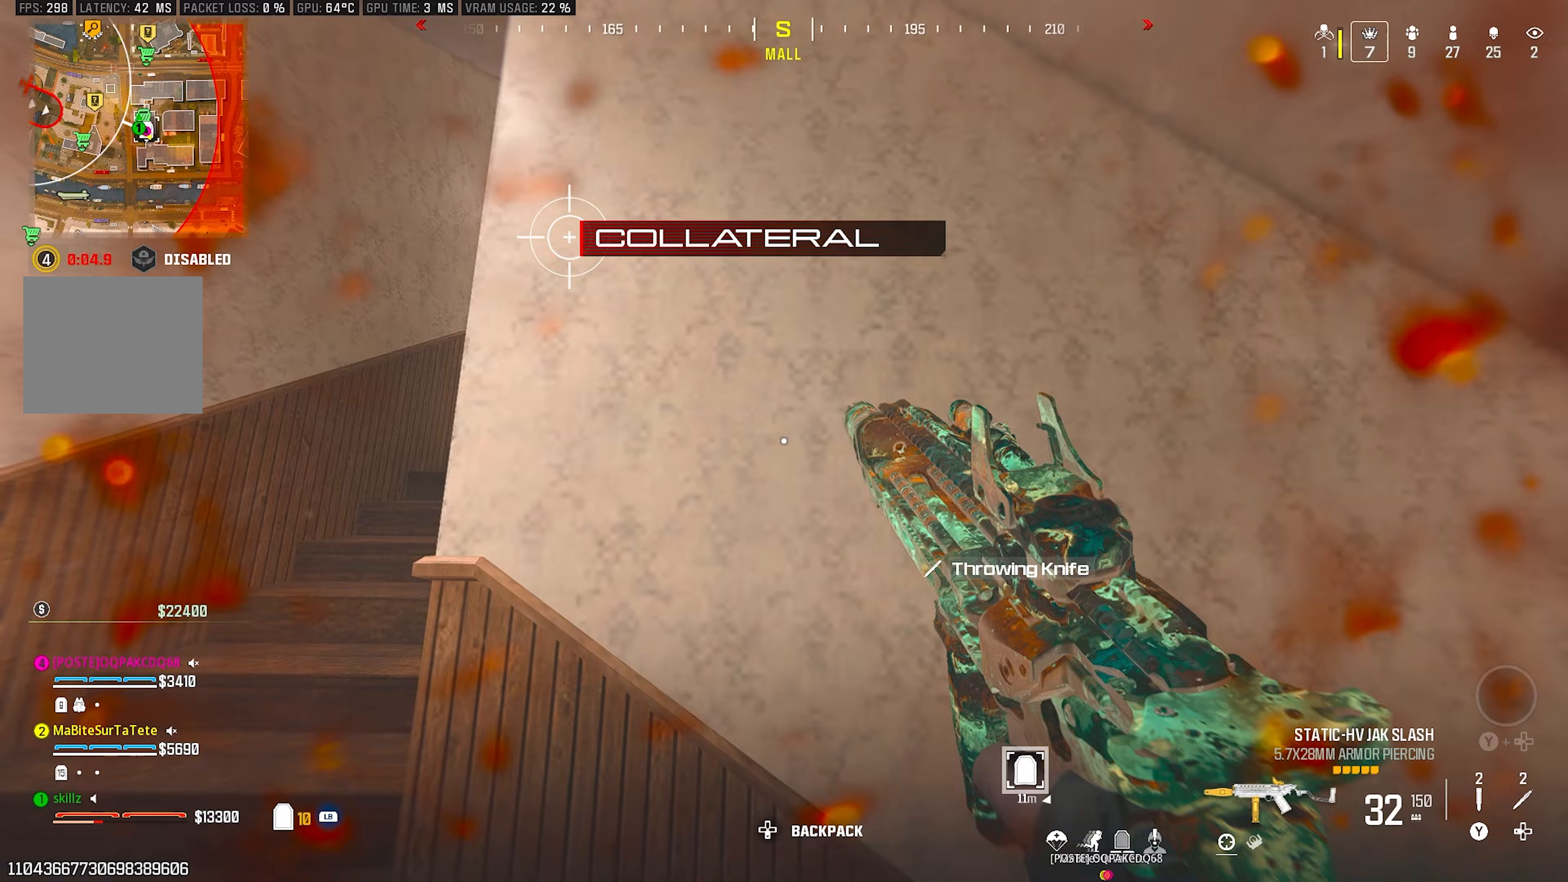
{"buttons": [], "left_stick": "center", "right_stick": "center", "events": []}
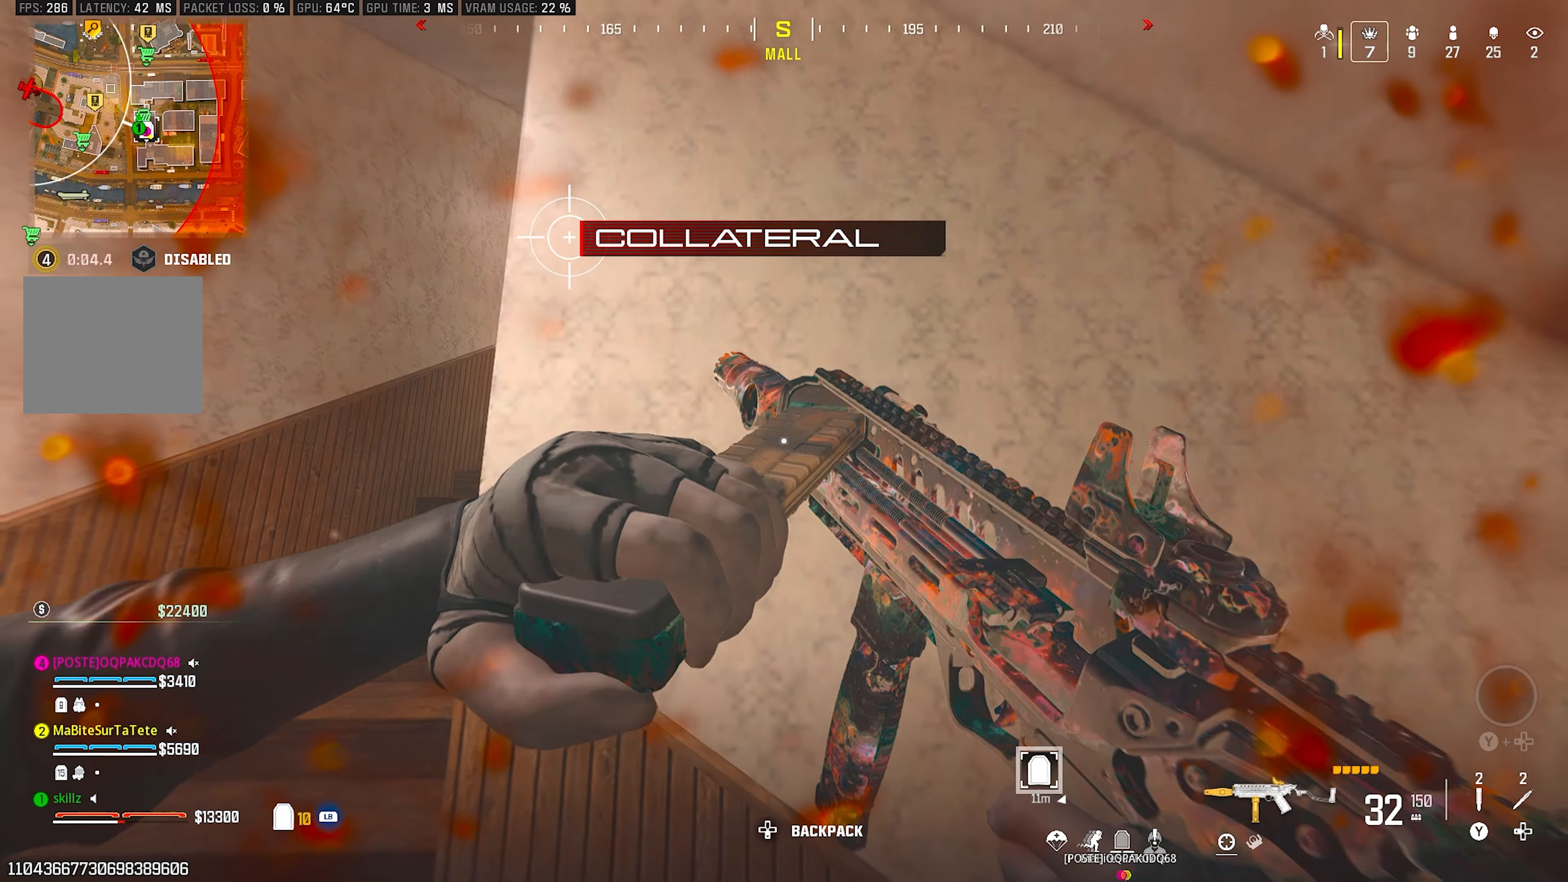
{"buttons": ["R1"], "left_stick": "center", "right_stick": "down-right", "events": [[250, "L1", "down"], [367, "L1", "up"], [367, "right_stick", "down-right"], [500, "R1", "down"]]}
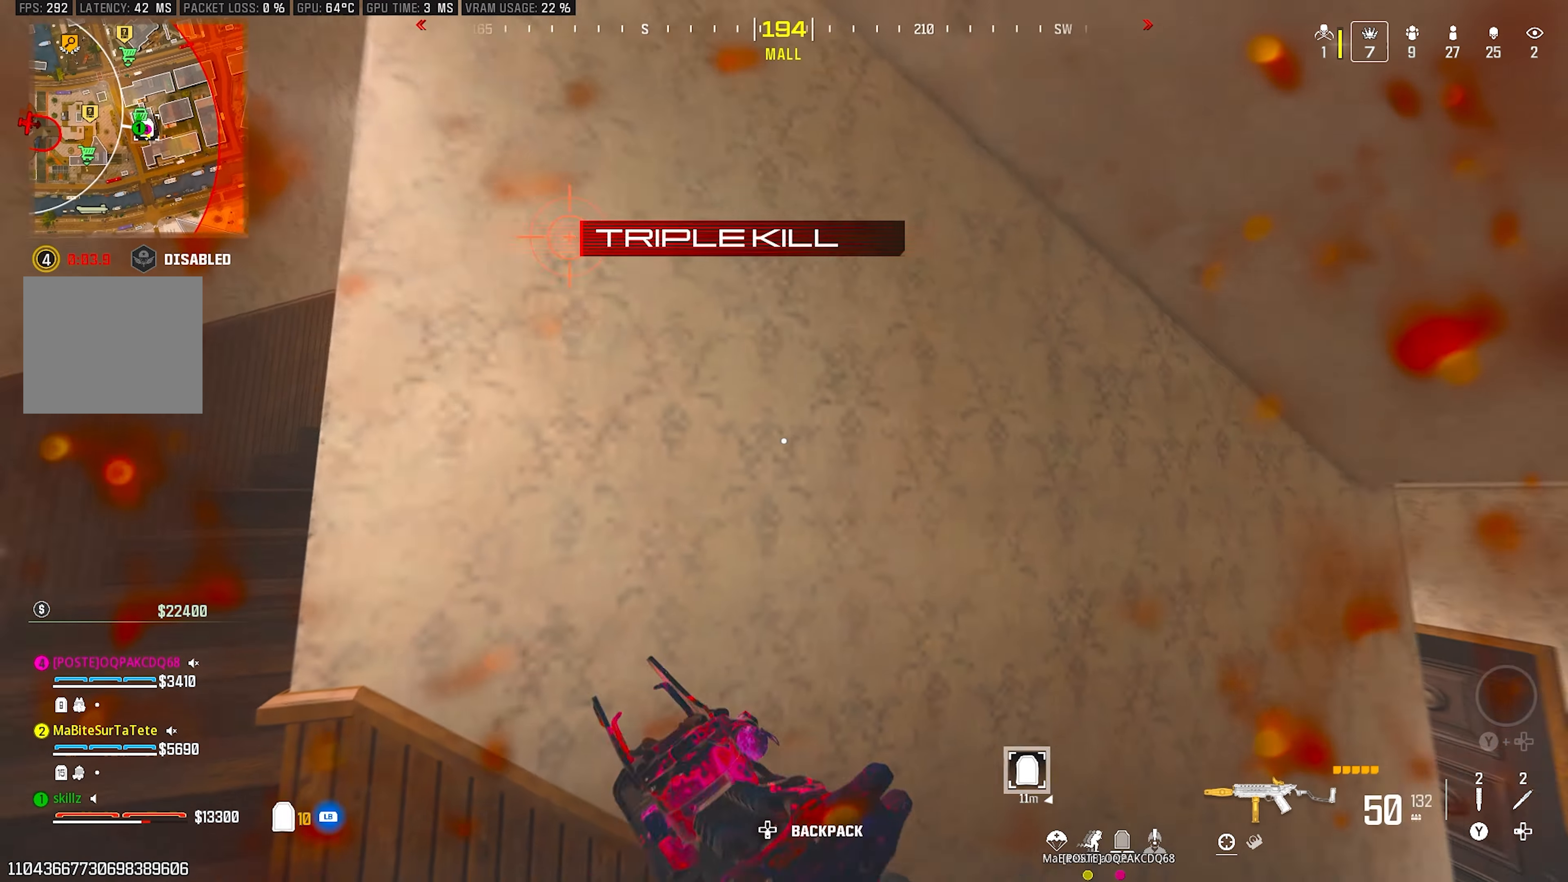
{"buttons": [], "left_stick": "center", "right_stick": "center", "events": [[17, "right_stick", "center"], [300, "R1", "up"]]}
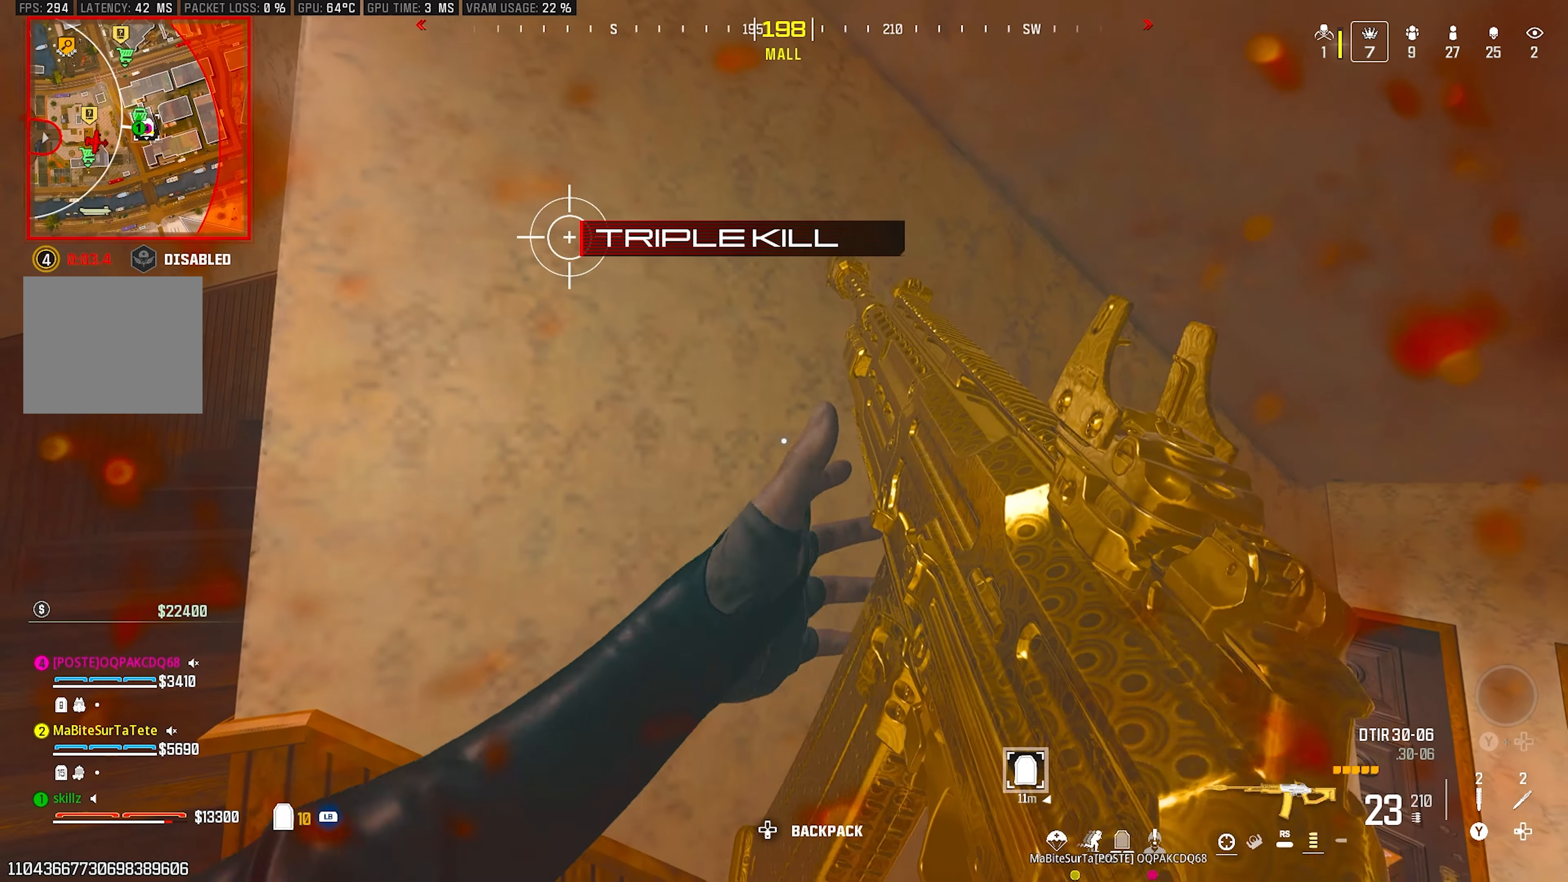
{"buttons": [], "left_stick": "left", "right_stick": "center", "events": [[50, "left_stick", "right"], [50, "right_stick", "down-left"], [300, "left_stick", "center"], [467, "left_stick", "left"], [467, "right_stick", "center"]]}
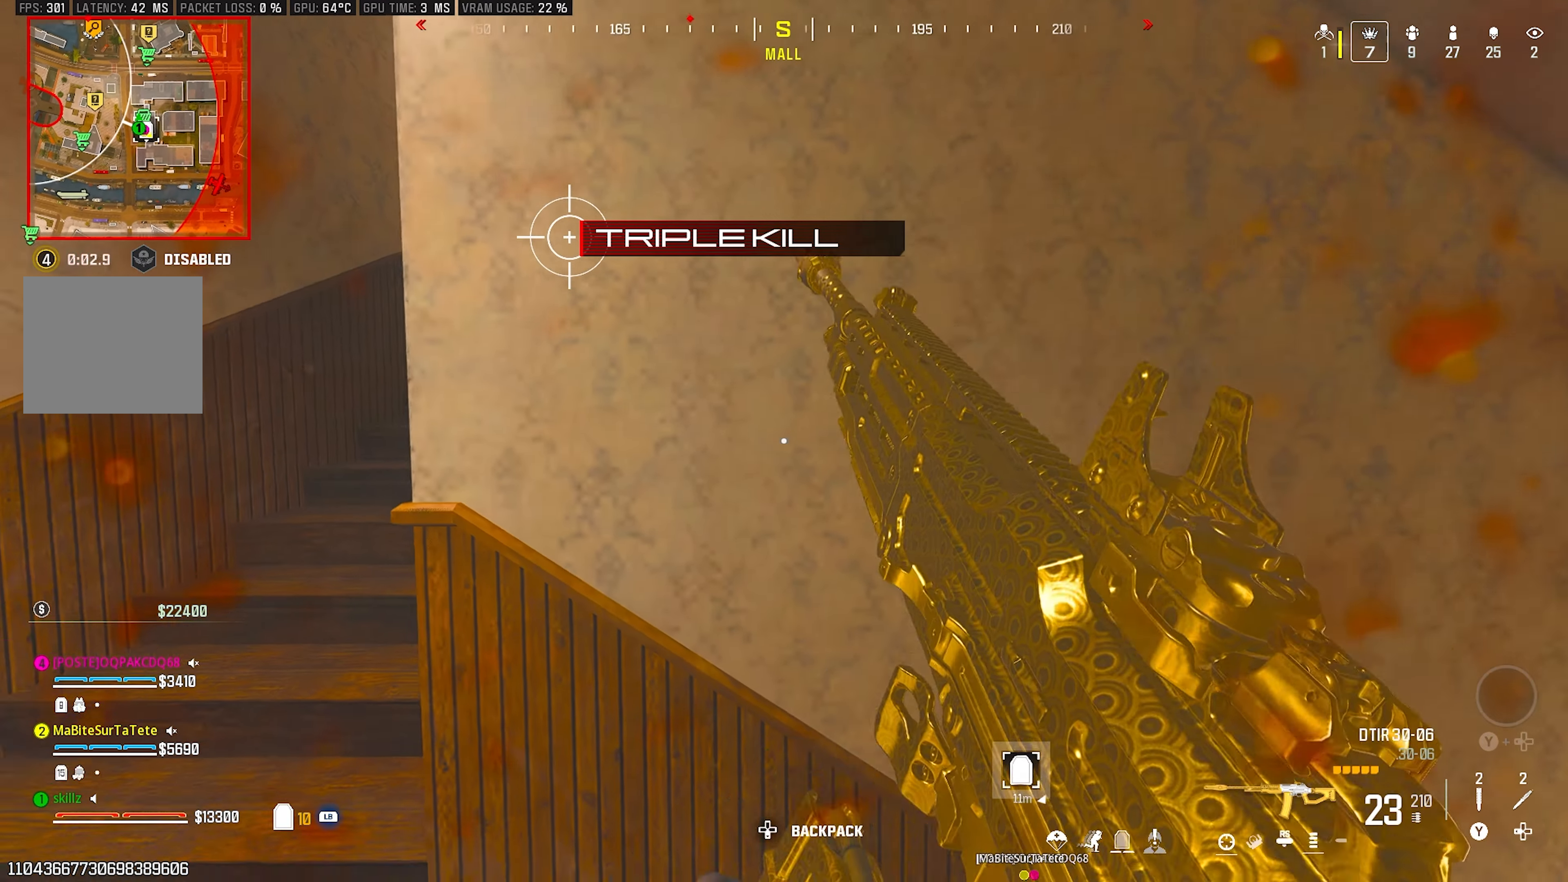
{"buttons": [], "left_stick": "up", "right_stick": "center", "events": [[350, "left_stick", "up-left"], [500, "left_stick", "up"]]}